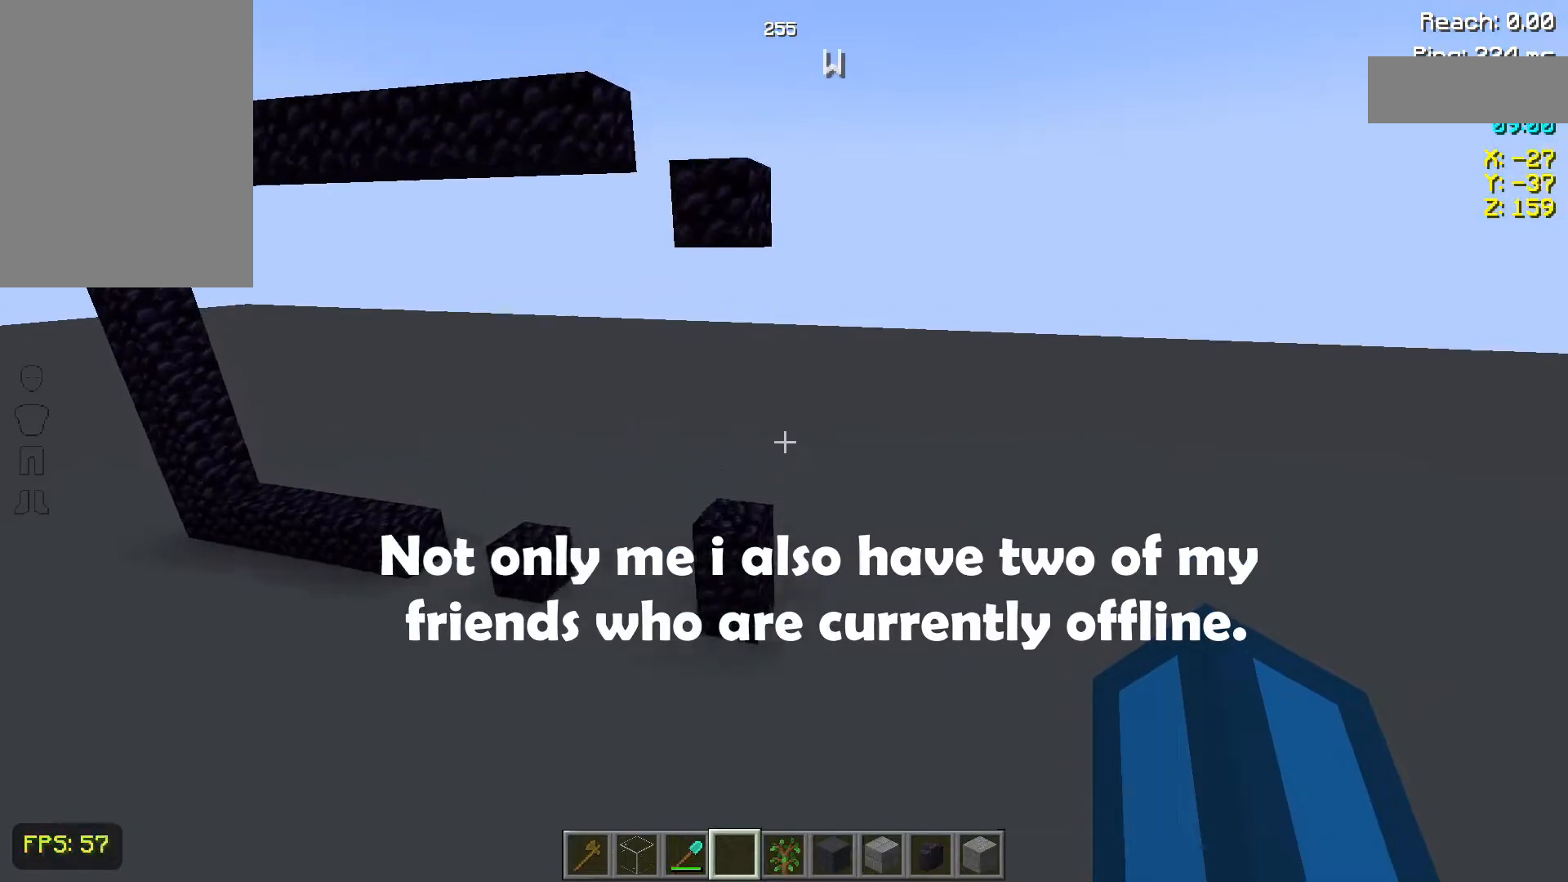
Gameplay with keyboard and mouse; each line is a JSON object with the keys and mouse buttons held at the frame after it. "events" lists presses ("down") and releases ("up") of "a", "d", "s", "space", "w", "mouse_left" and "mouse_right" between this image and that frame as [ms after this image, input, new state], when the widget could be followed in between. "mouse_left", "mouse_right" = the "left", "right" buttons of the "mouse" list. No other keys are recorded. Fast repeated clicks can show as one long hold. Not read: mouse_move.
{"keys": ["w"], "mouse": [], "events": [[83, "space", "down"], [167, "space", "up"]]}
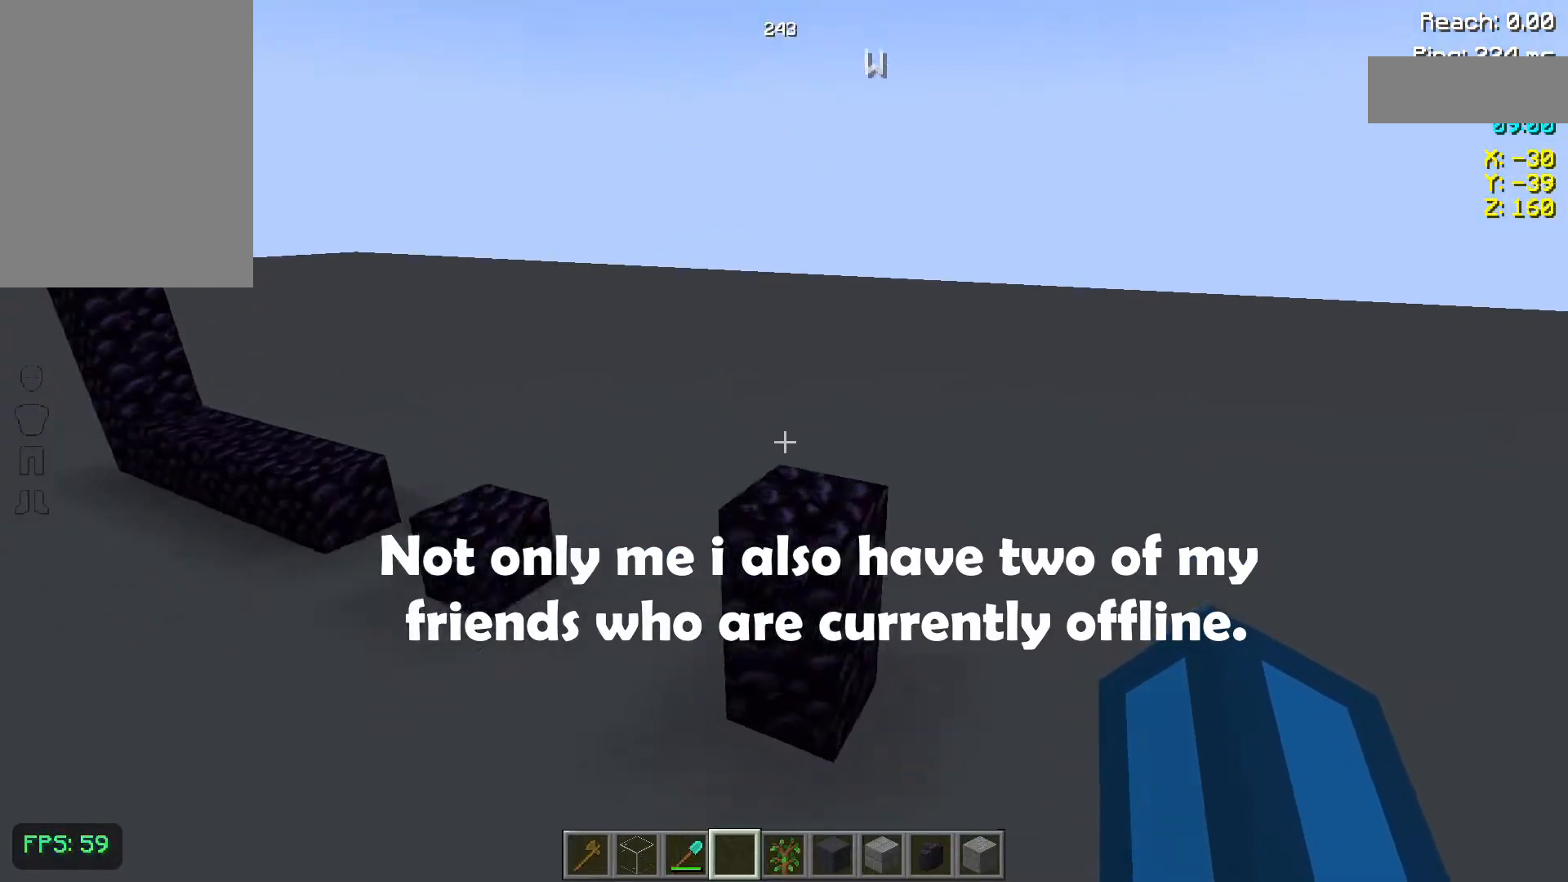
{"keys": ["a"], "mouse": [], "events": [[100, "a", "down"], [100, "w", "up"], [183, "mouse_left", "down"], [383, "mouse_left", "up"]]}
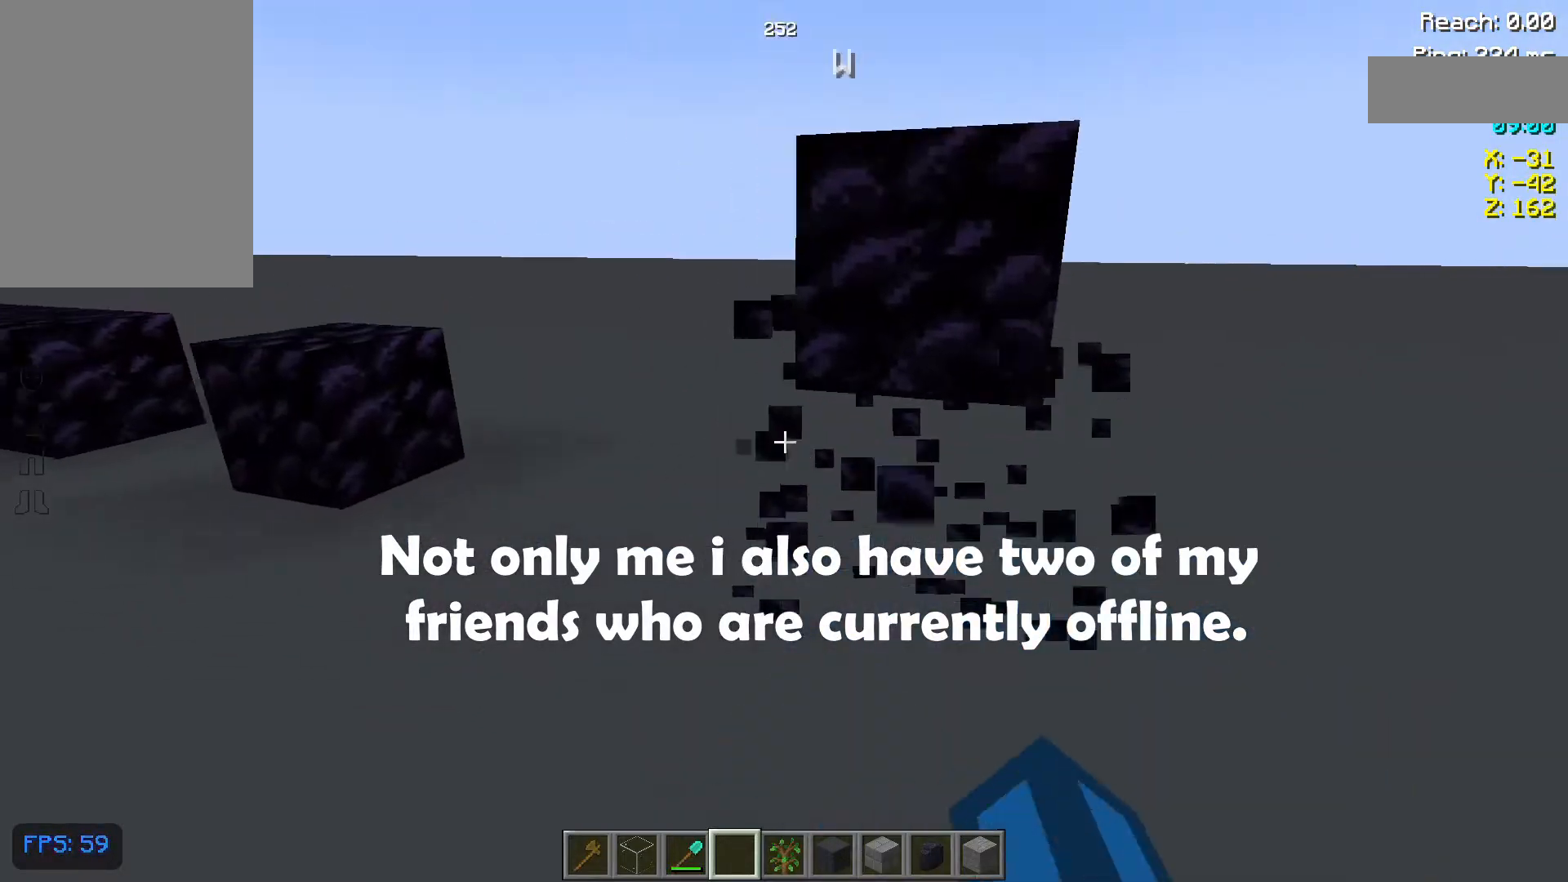
{"keys": [], "mouse": [], "events": [[117, "a", "up"]]}
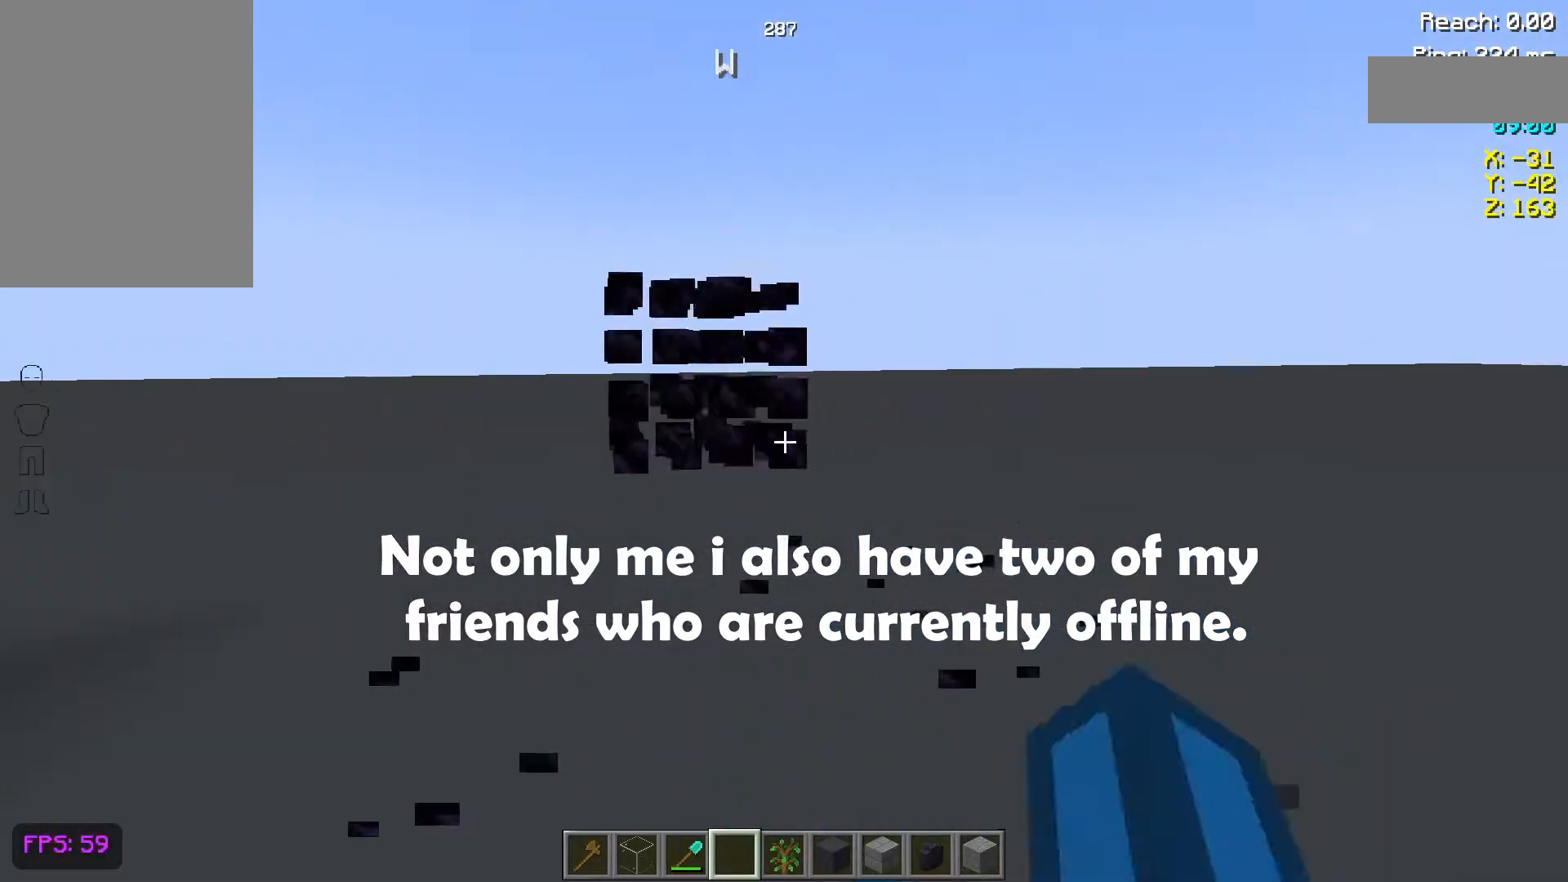
{"keys": ["a", "w"], "mouse": [], "events": [[183, "a", "down"], [467, "w", "down"]]}
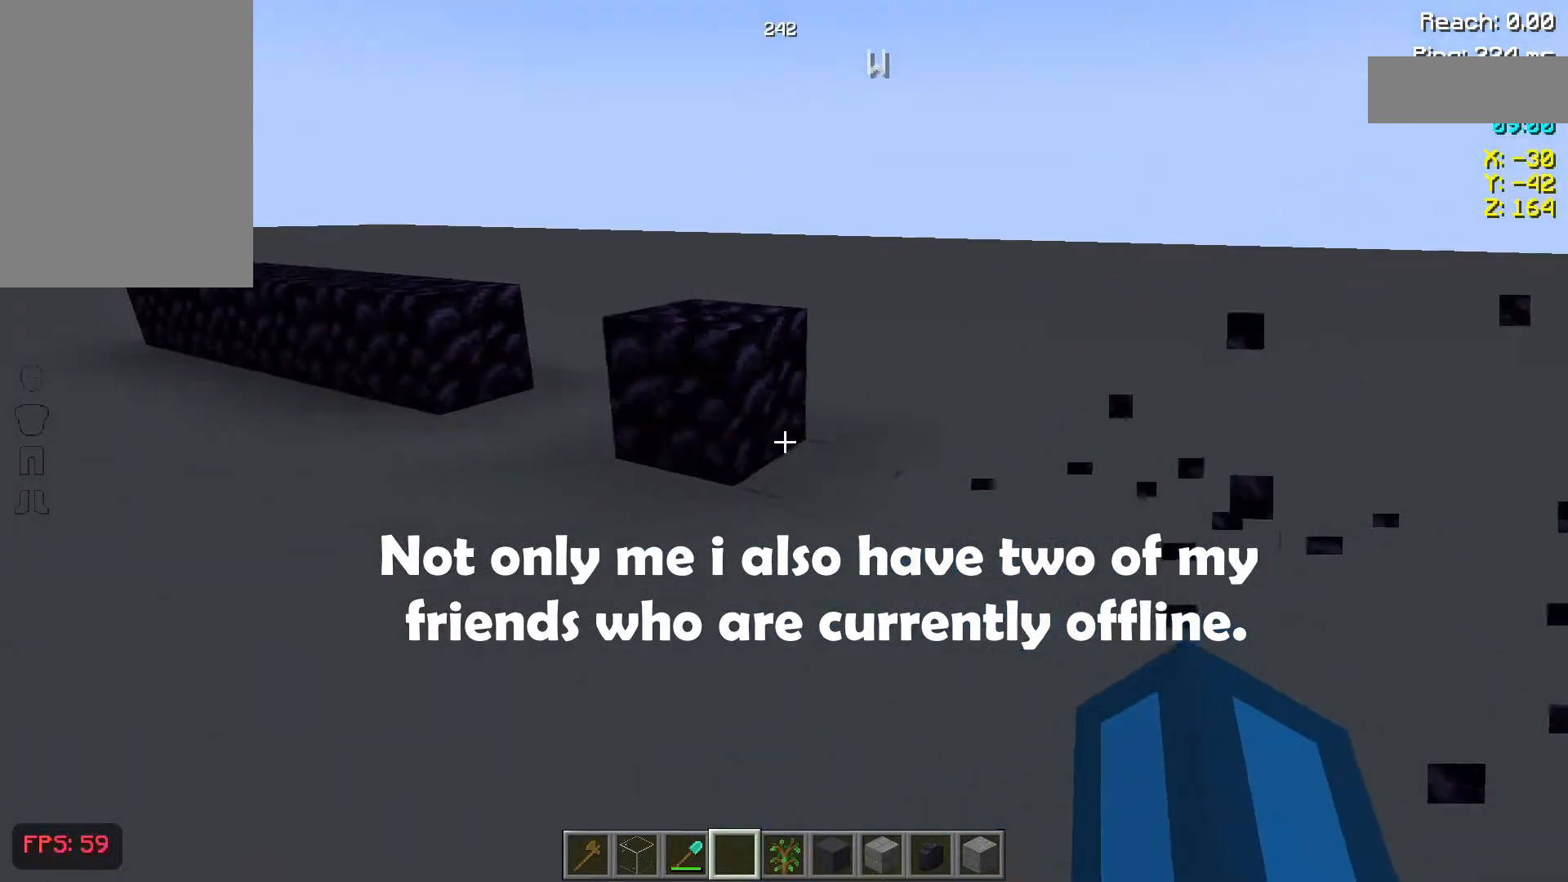
{"keys": [], "mouse": [], "events": [[83, "a", "up"], [233, "mouse_left", "down"], [283, "mouse_left", "up"], [400, "w", "up"]]}
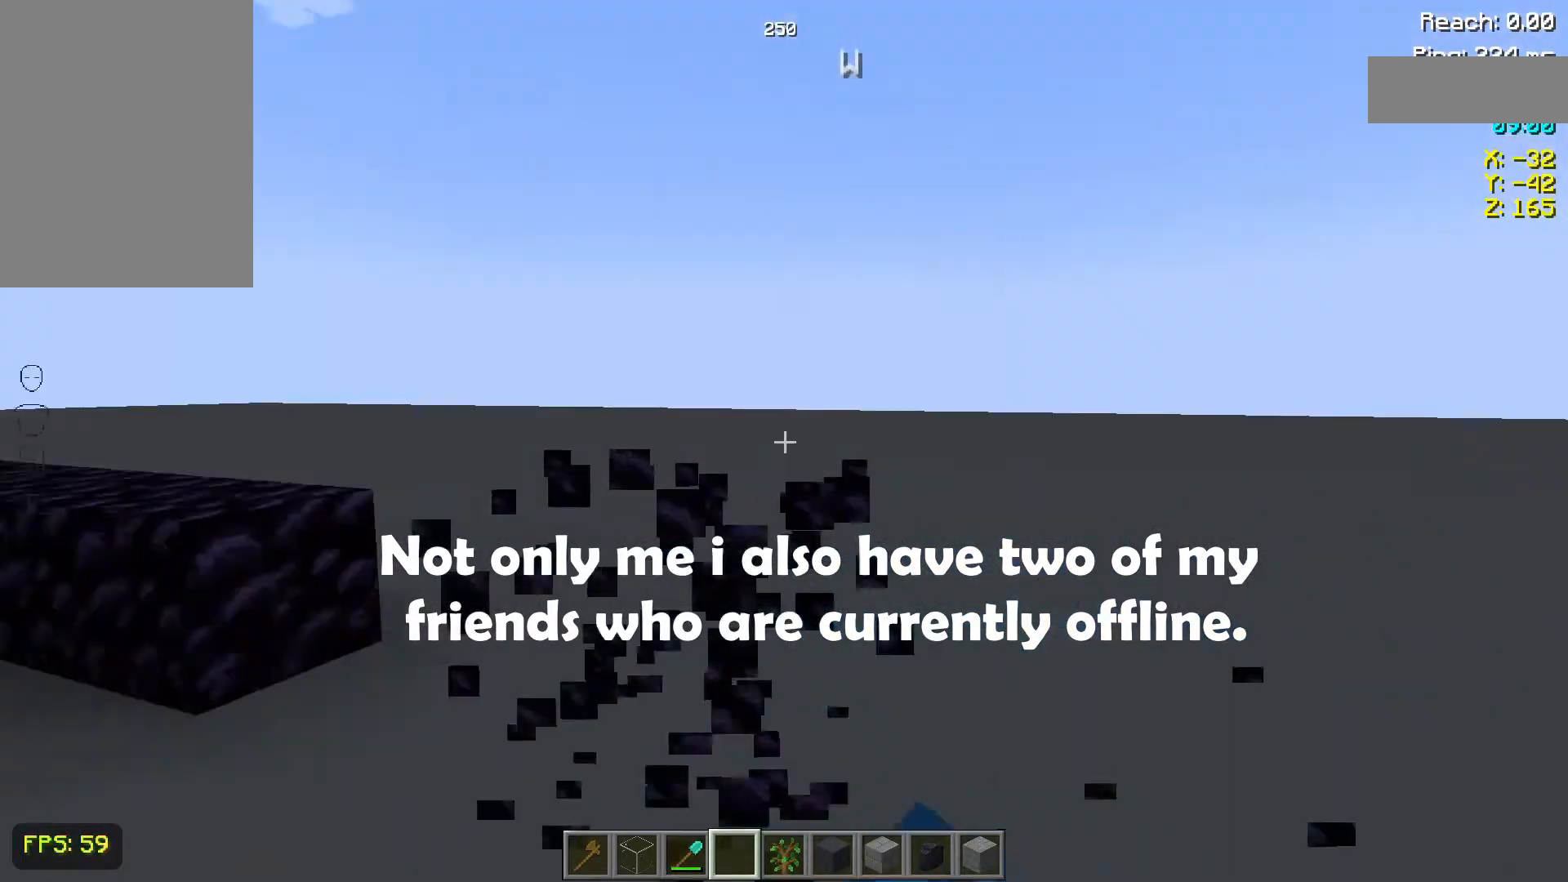
{"keys": ["space"], "mouse": [], "events": [[183, "space", "down"], [217, "w", "down"], [300, "space", "up"], [383, "space", "down"], [417, "w", "up"]]}
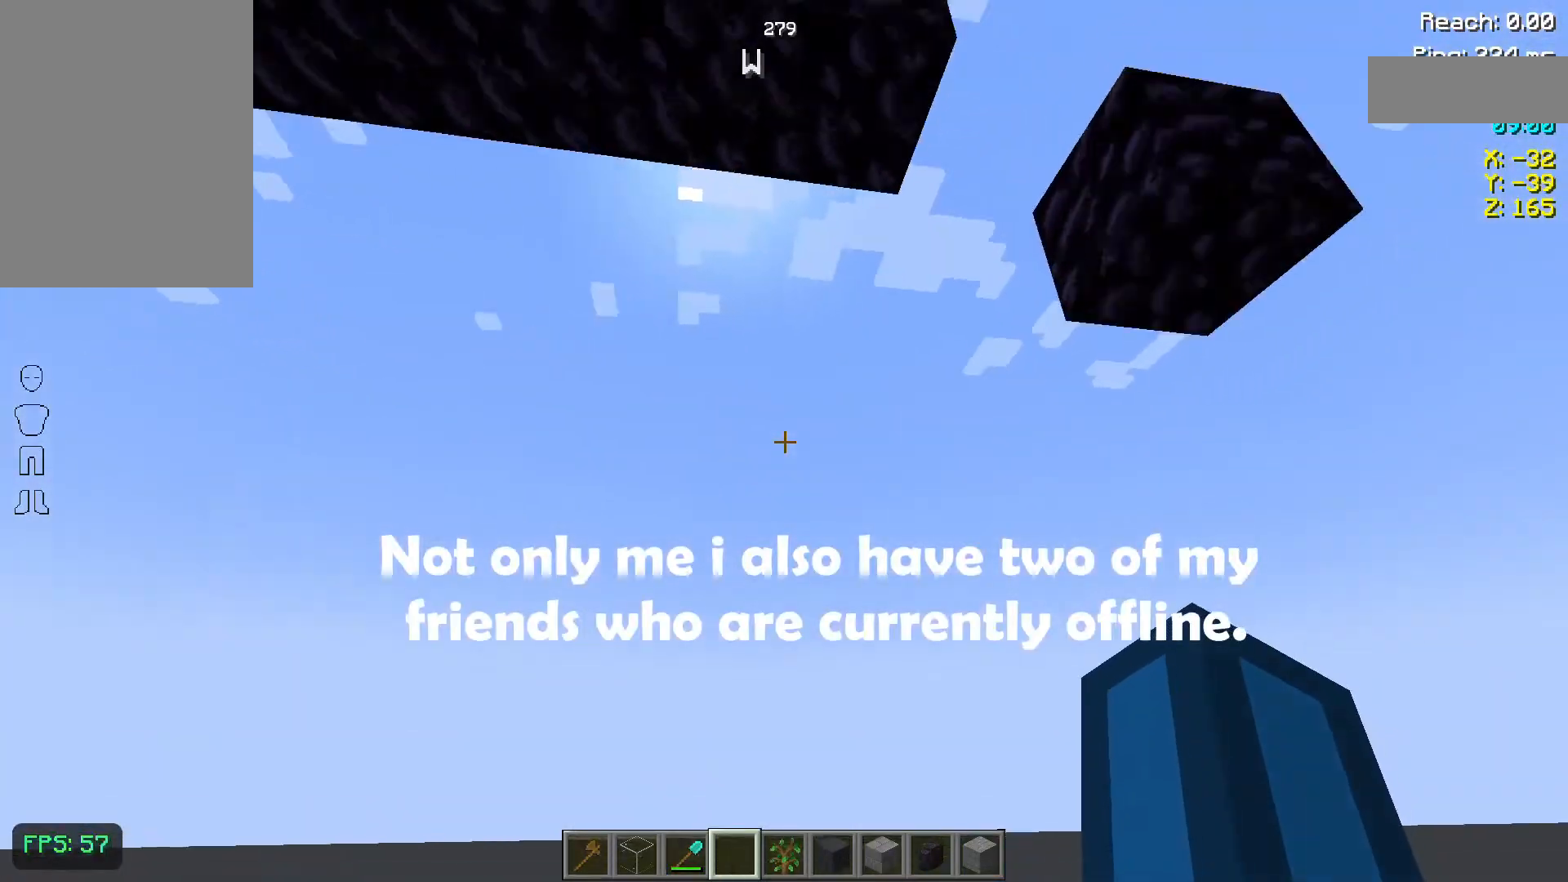
{"keys": [], "mouse": [], "events": [[283, "space", "up"]]}
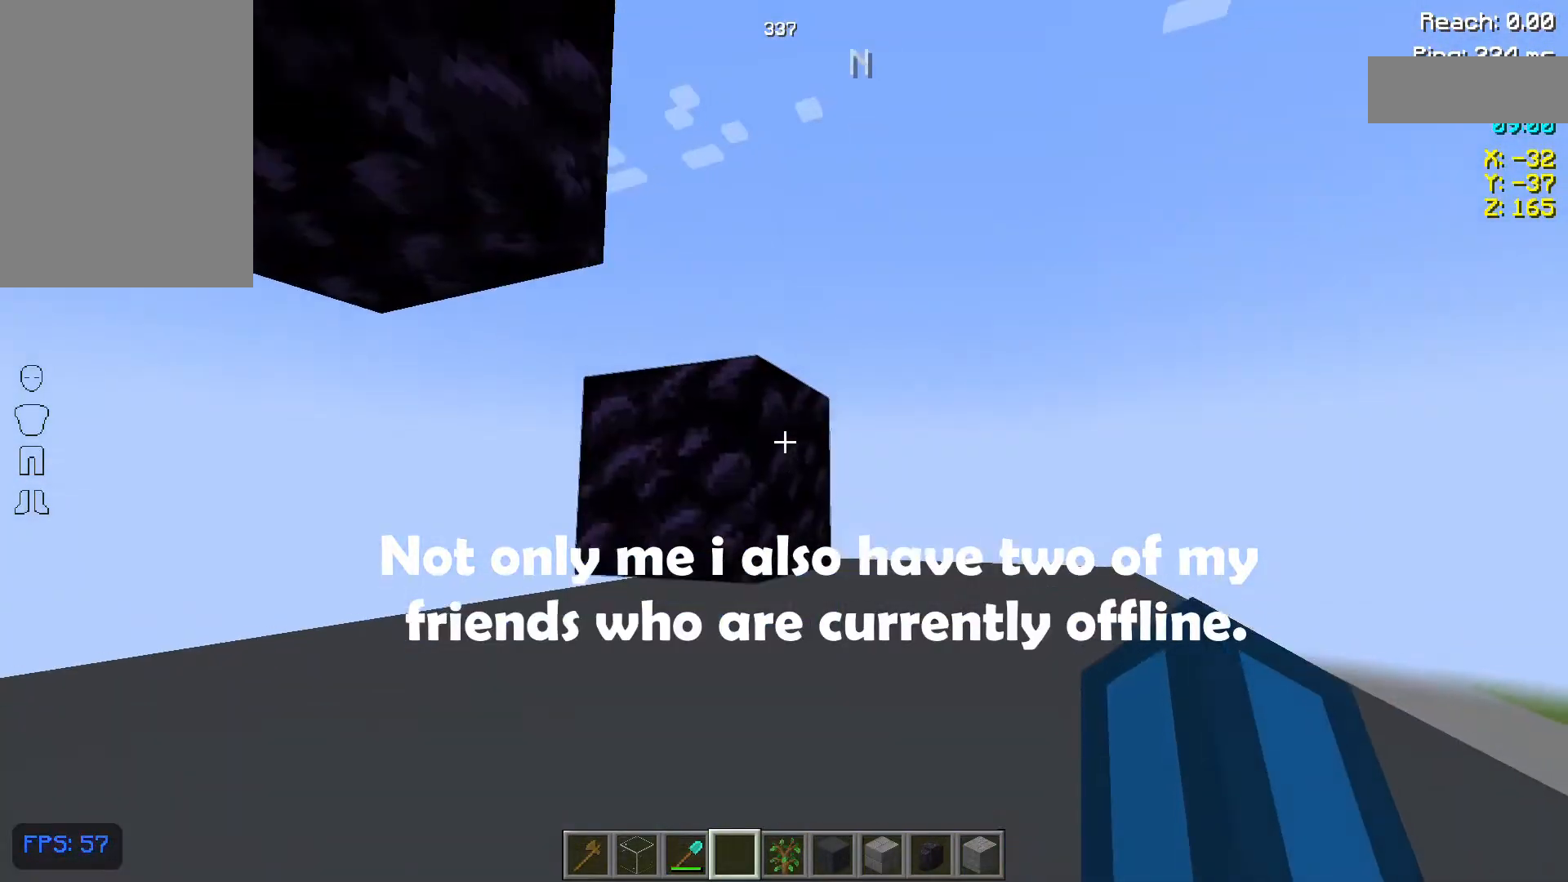
{"keys": [], "mouse": [], "events": []}
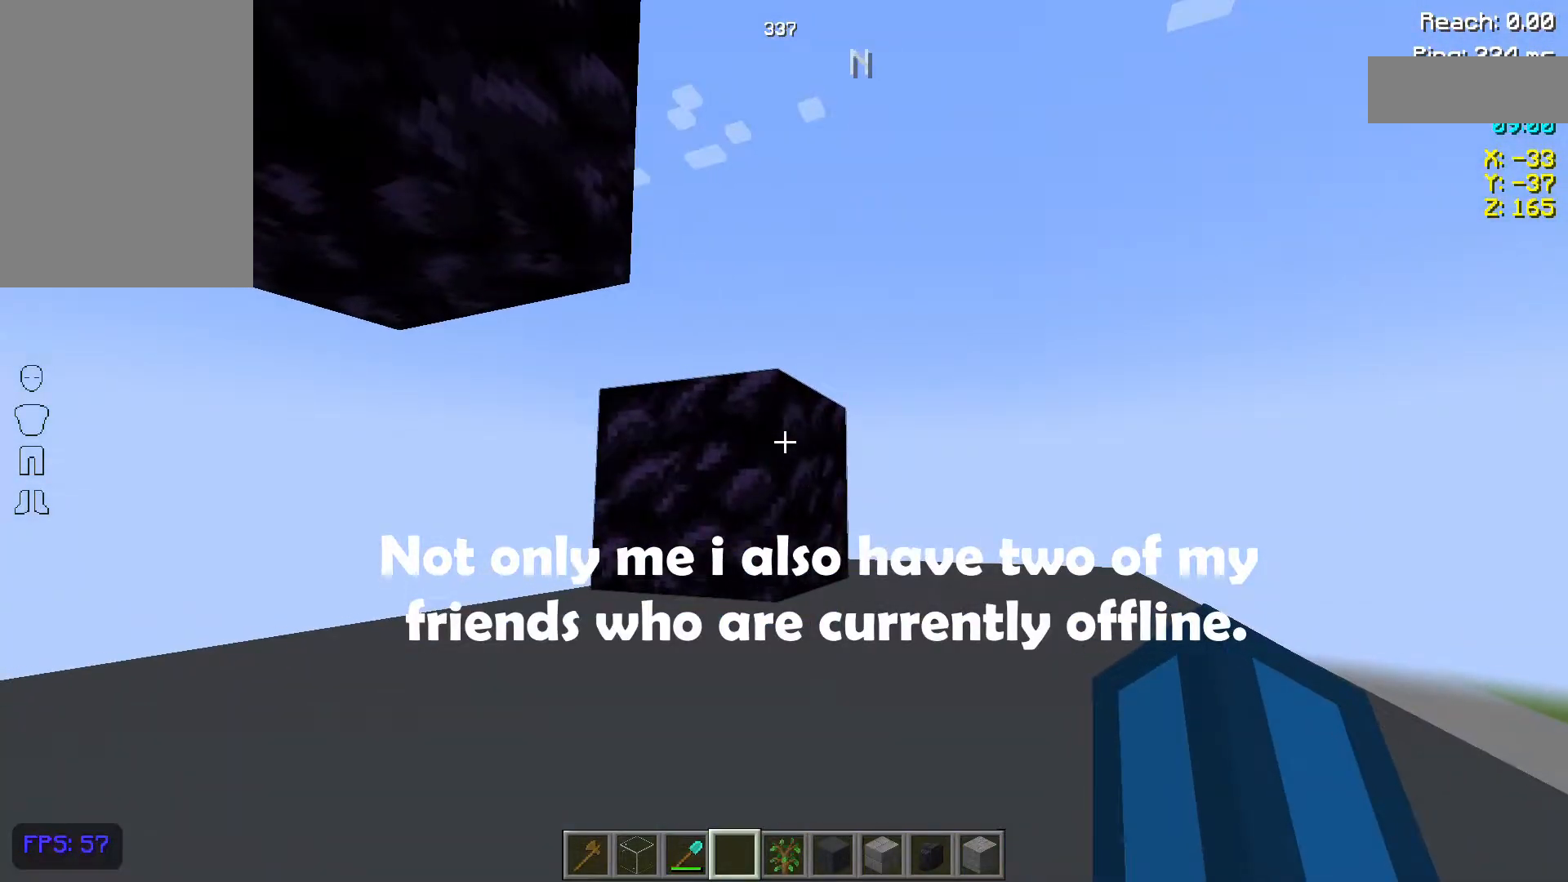
{"keys": [], "mouse": [], "events": []}
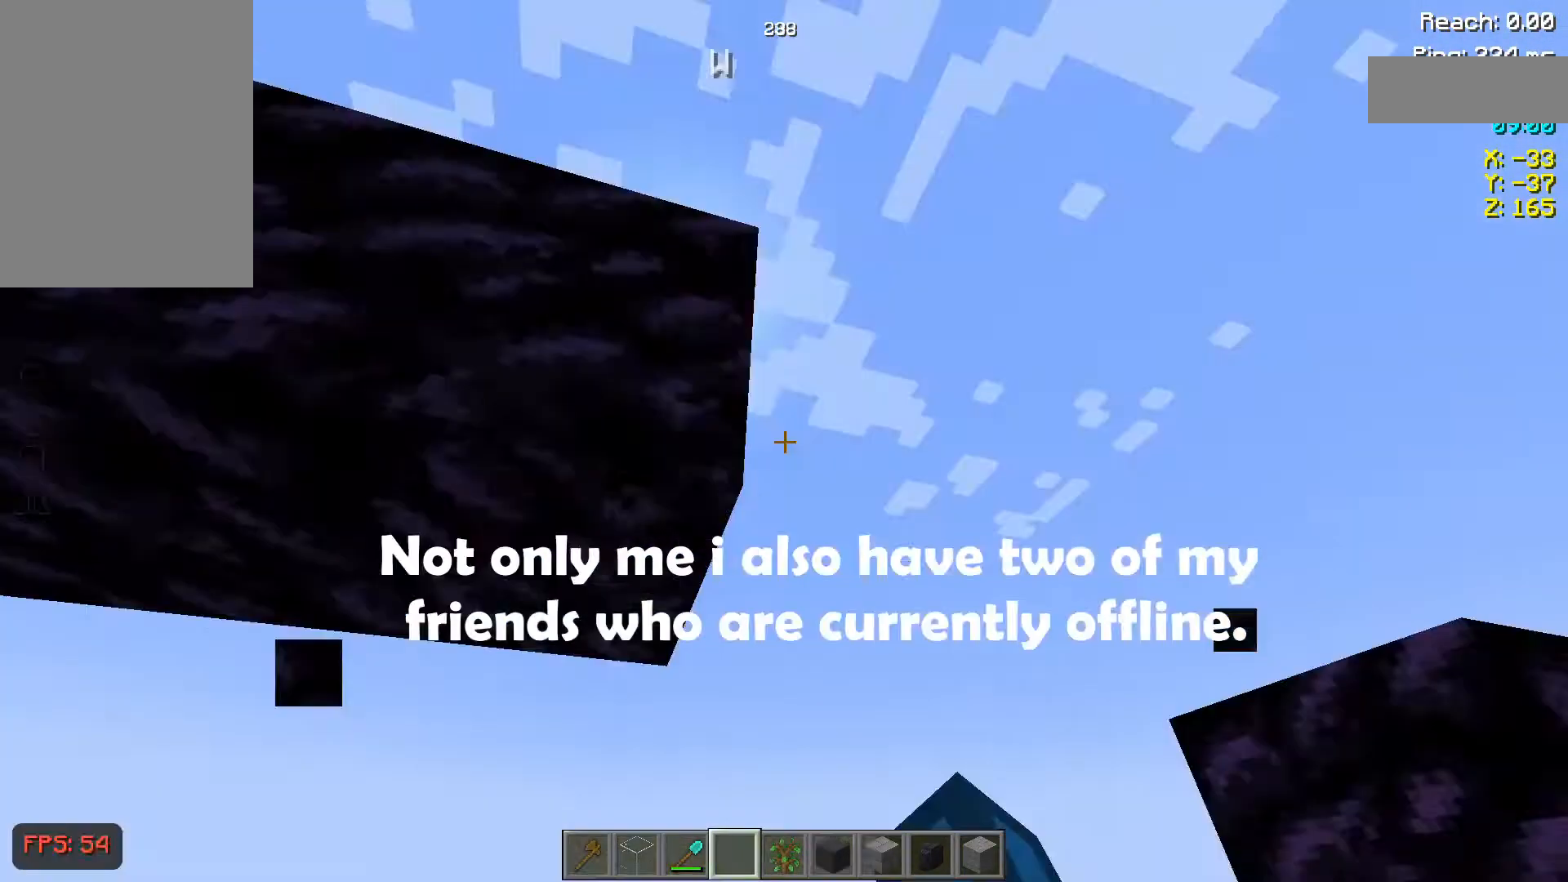
{"keys": [], "mouse": [], "events": []}
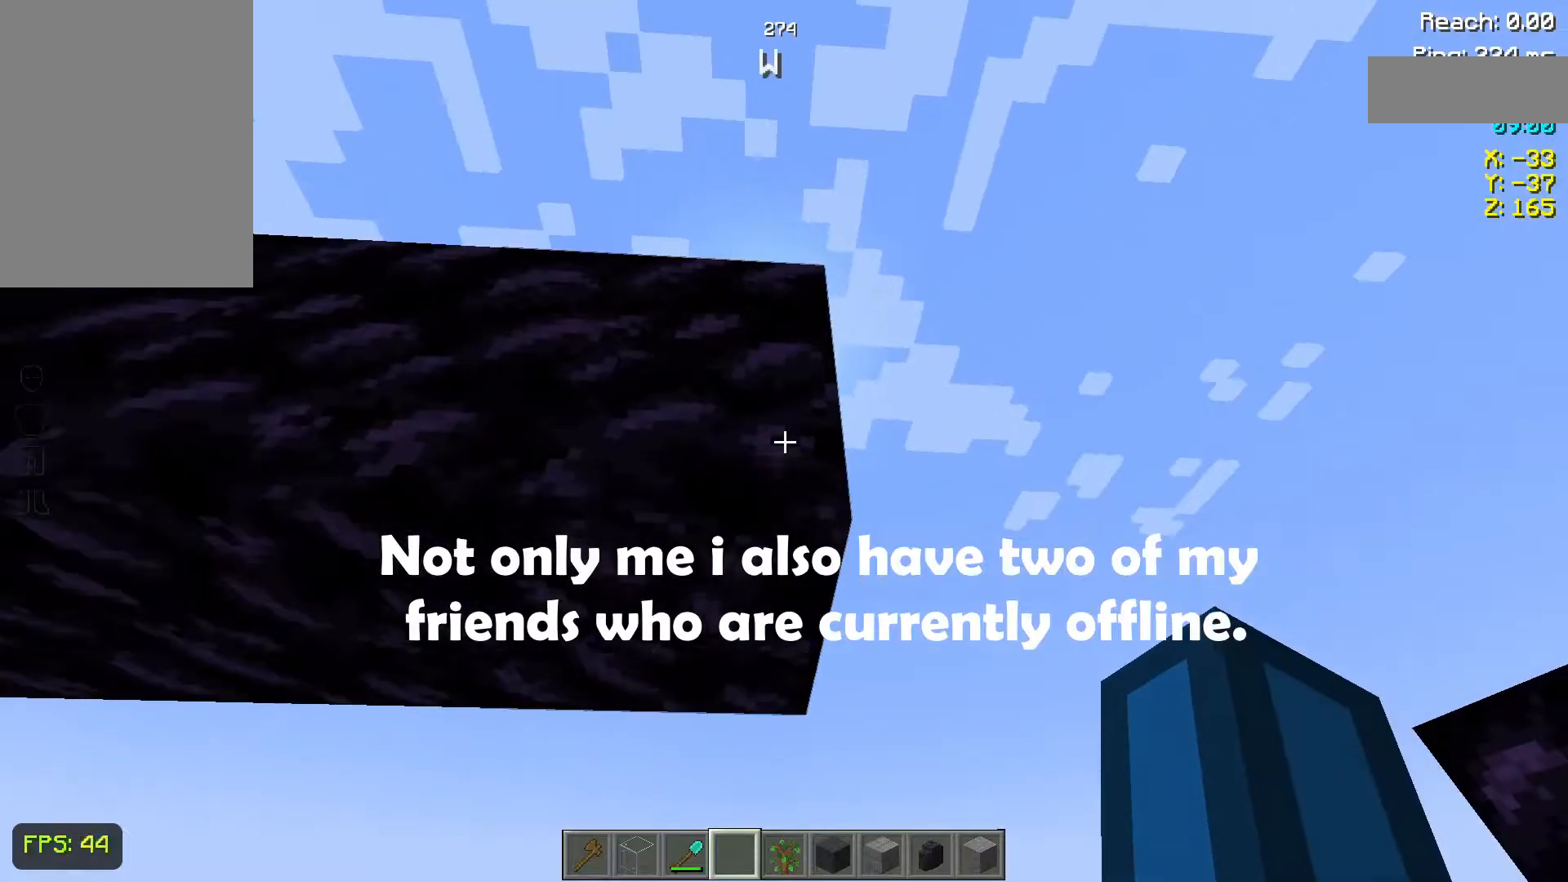
{"keys": [], "mouse": [], "events": []}
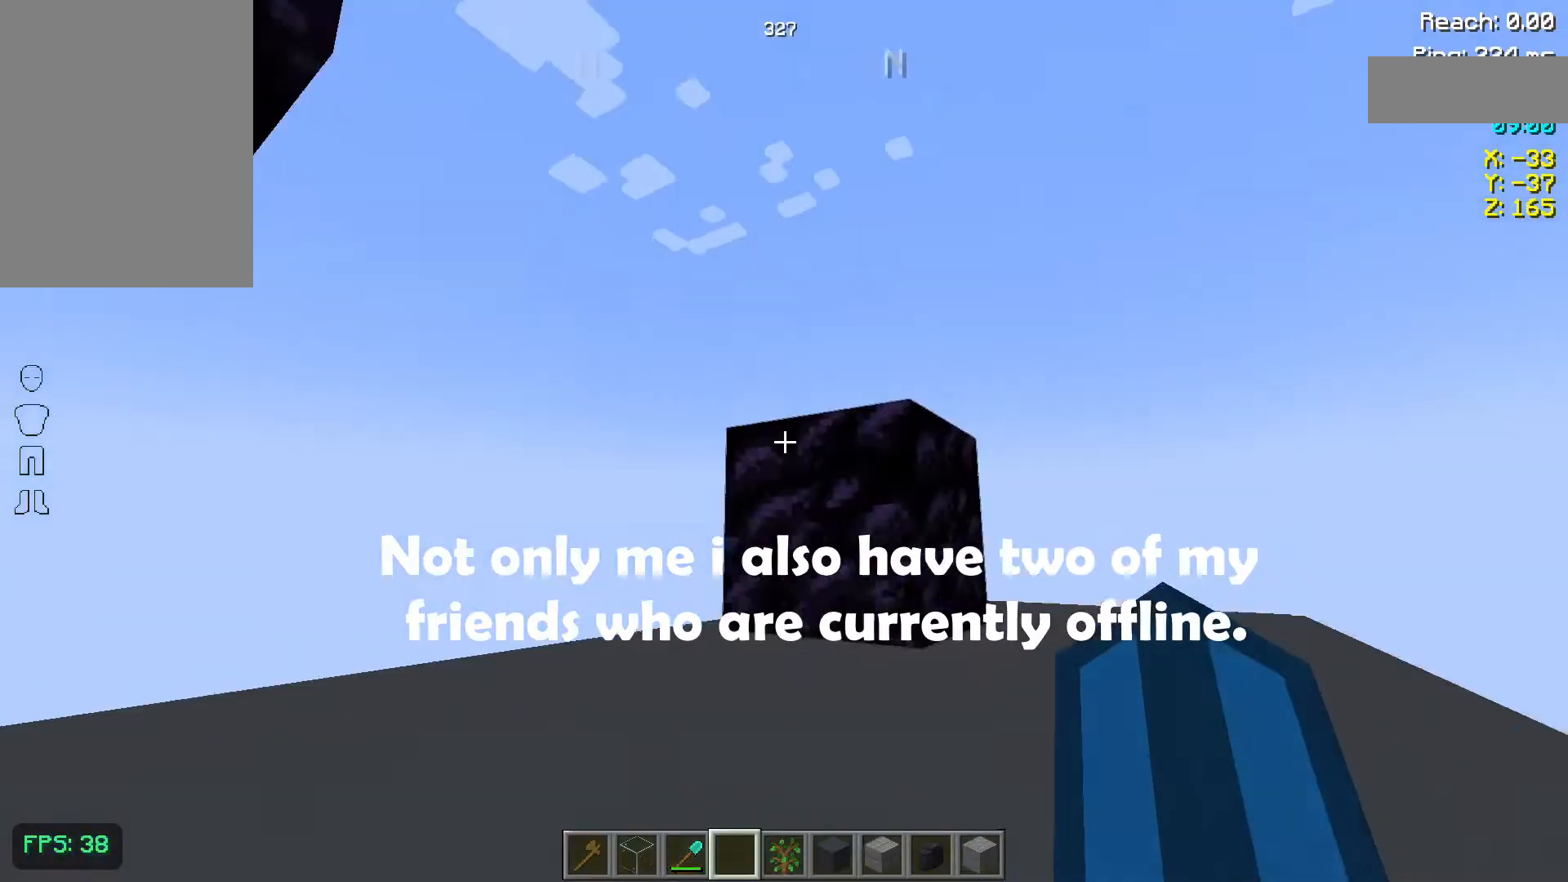
{"keys": [], "mouse": [], "events": [[133, "mouse_left", "down"], [217, "mouse_left", "up"]]}
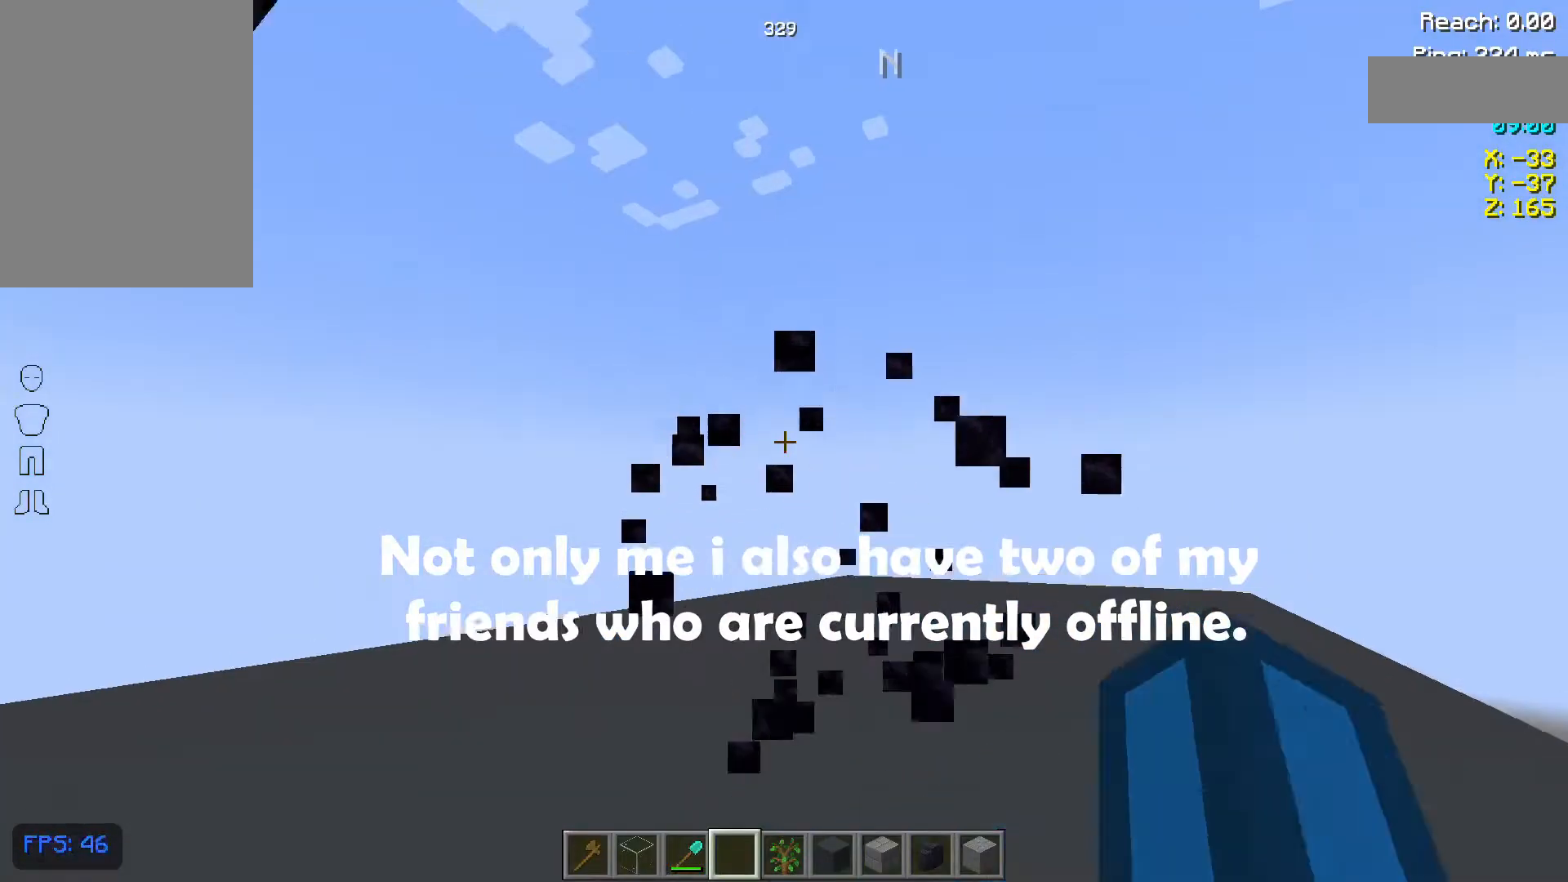
{"keys": [], "mouse": [], "events": []}
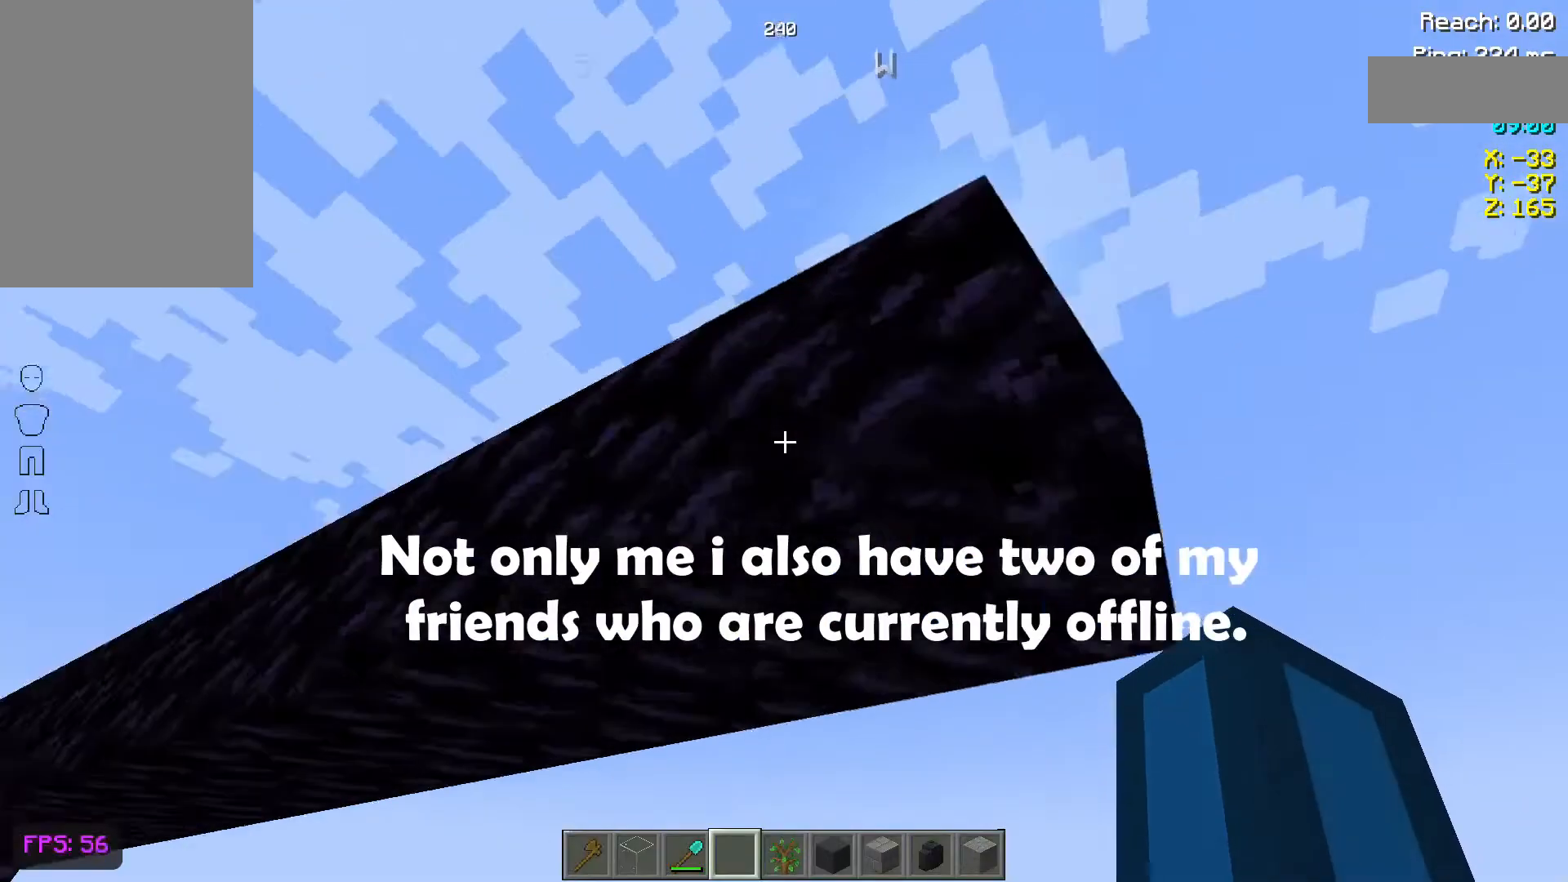
{"keys": [], "mouse": [], "events": [[17, "mouse_left", "down"], [67, "mouse_left", "up"]]}
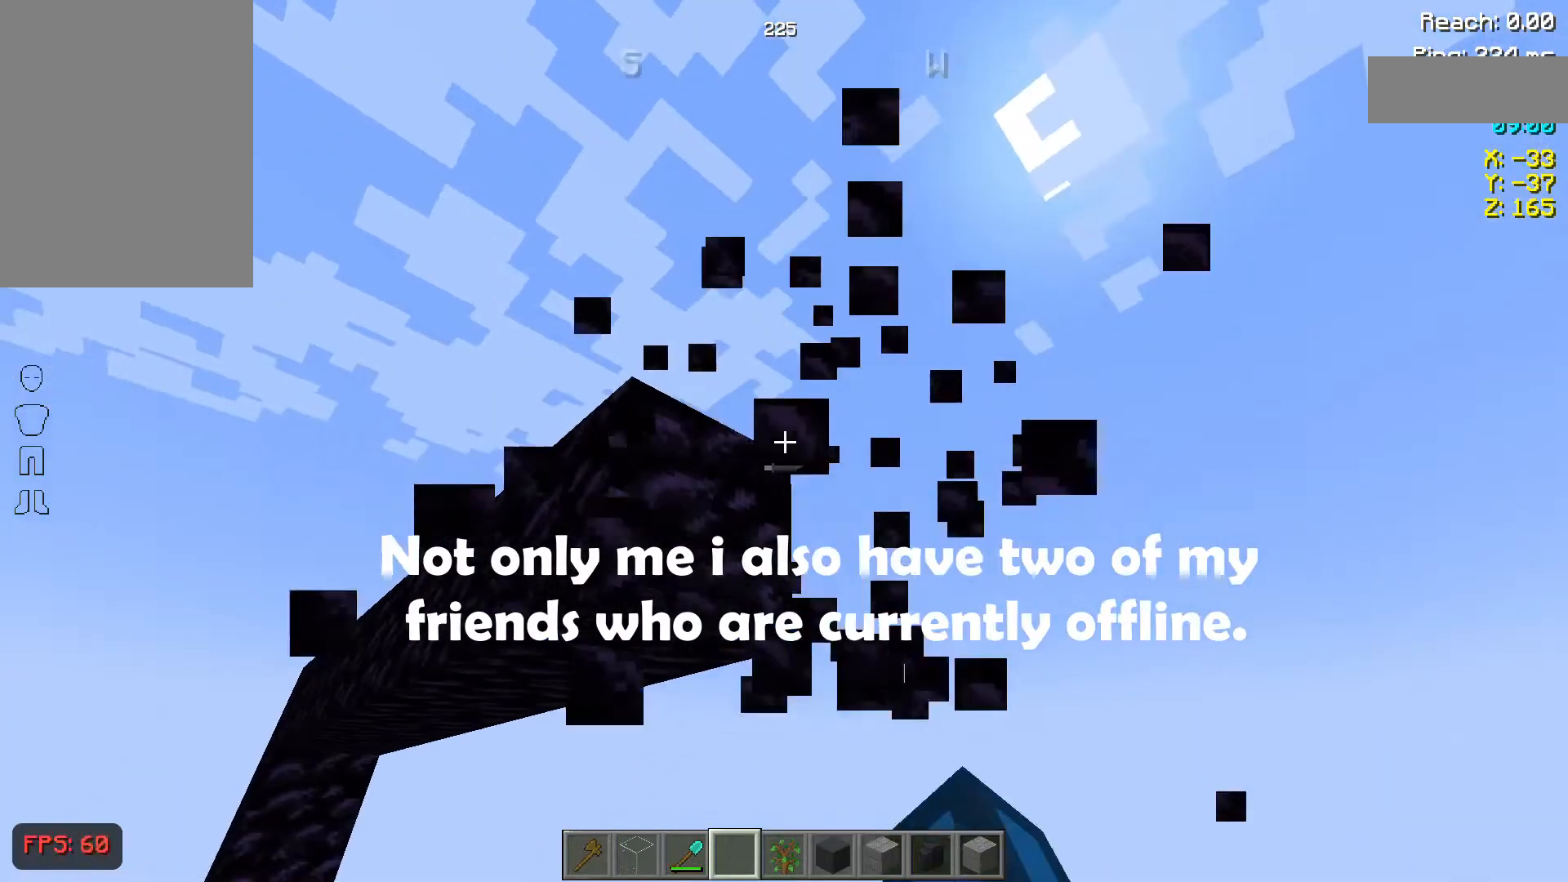
{"keys": [], "mouse": [], "events": [[233, "w", "down"], [433, "mouse_left", "down"], [433, "w", "up"], [483, "mouse_left", "up"]]}
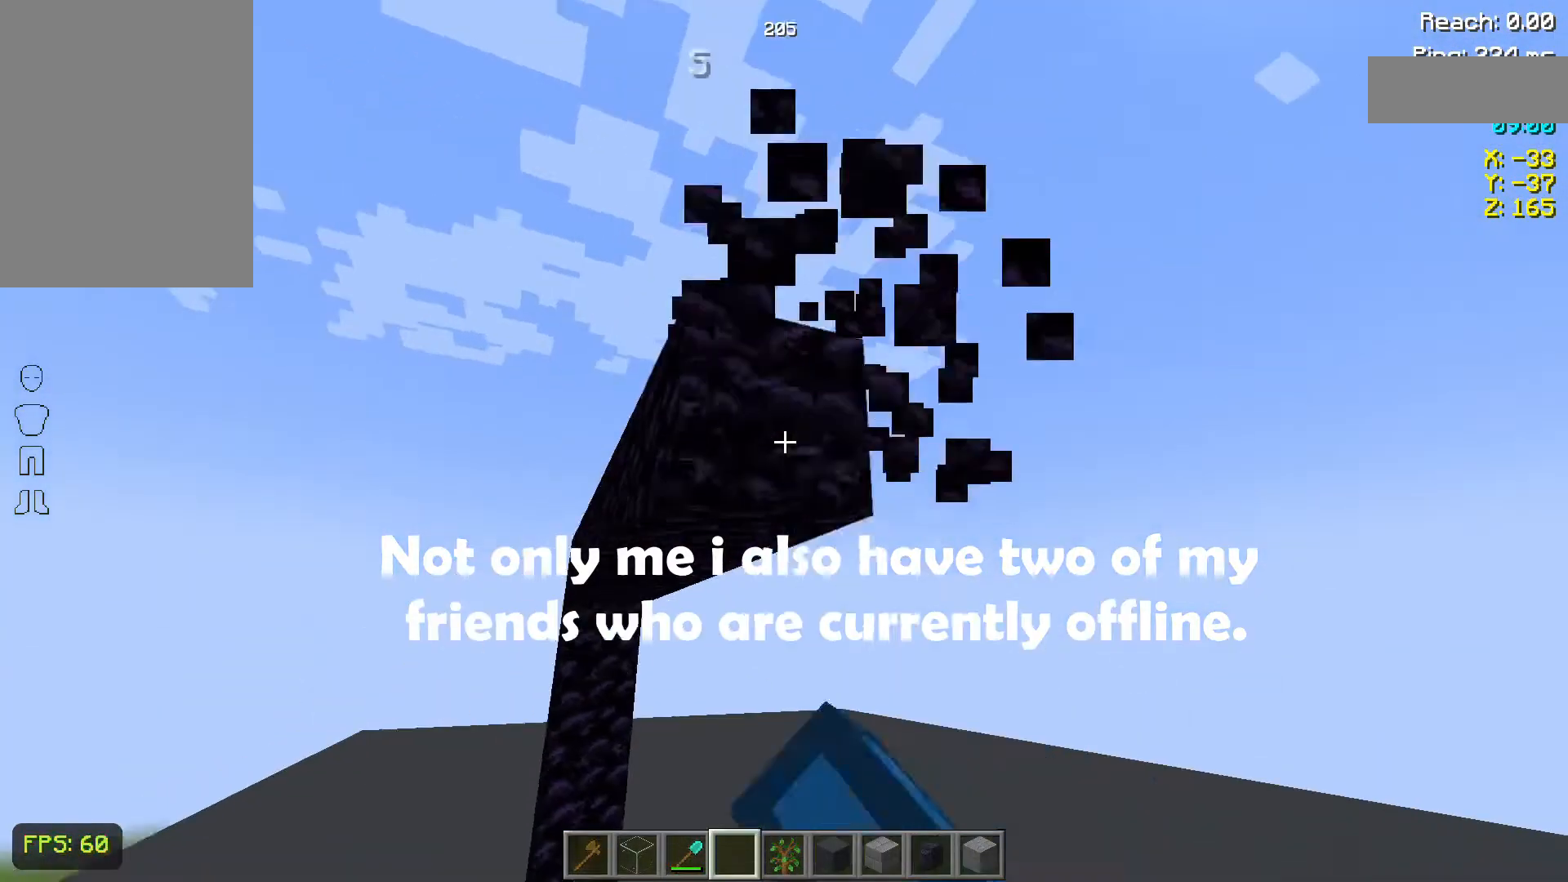
{"keys": [], "mouse": [], "events": [[100, "mouse_left", "down"], [267, "mouse_left", "up"], [300, "mouse_left", "down"], [467, "mouse_left", "up"]]}
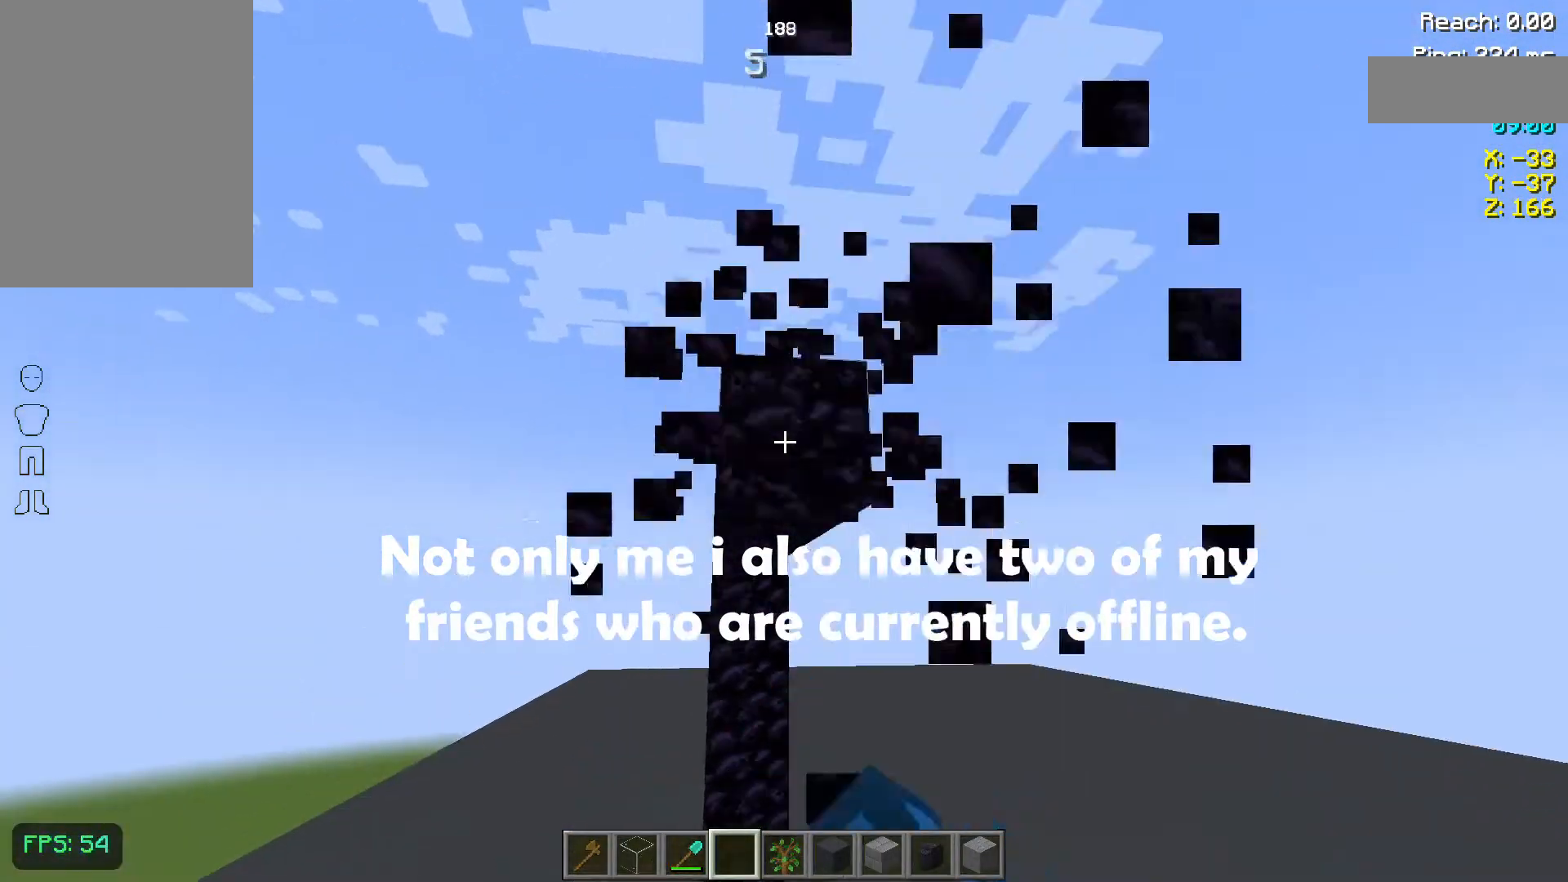
{"keys": ["w"], "mouse": [], "events": [[83, "mouse_left", "down"], [167, "mouse_left", "up"], [167, "w", "down"], [233, "mouse_left", "down"], [367, "mouse_left", "up"]]}
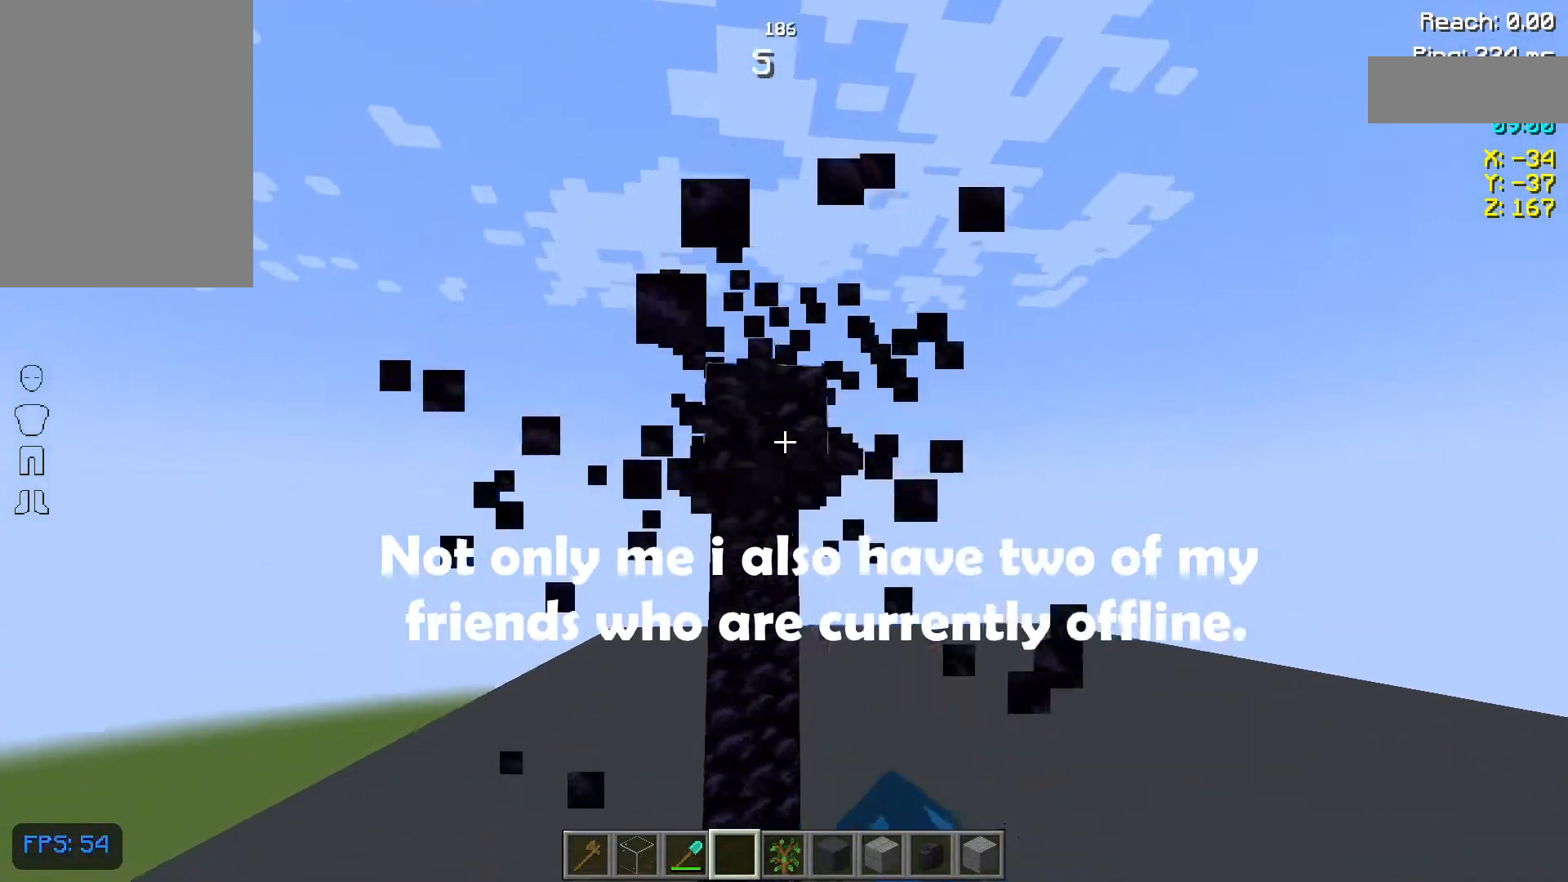
{"keys": [], "mouse": [], "events": [[100, "mouse_left", "down"], [183, "mouse_left", "up"], [217, "w", "up"]]}
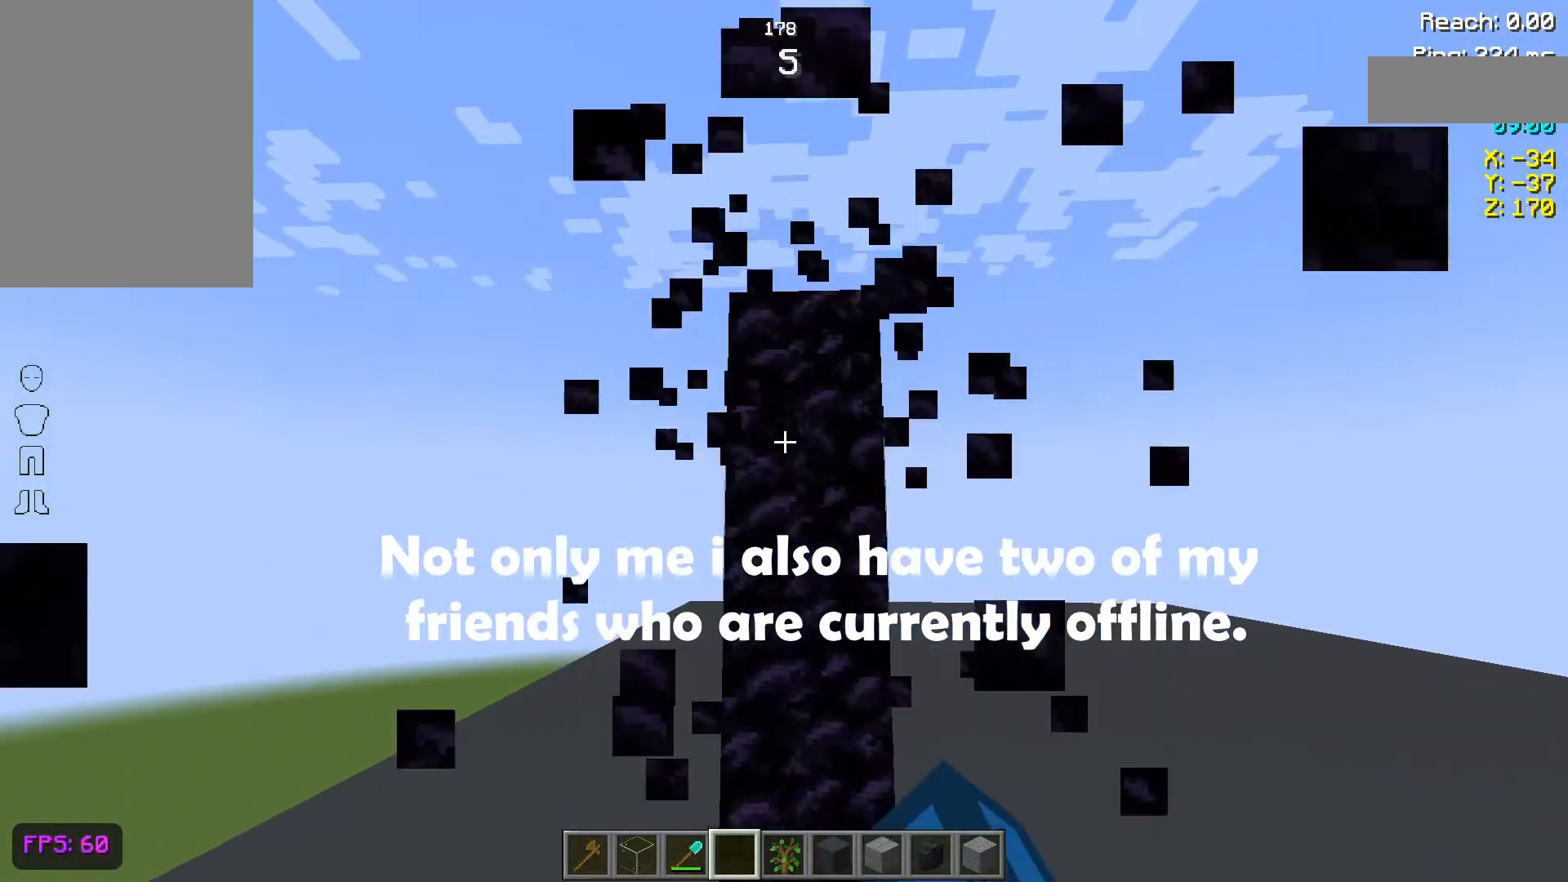
{"keys": [], "mouse": ["left"], "events": [[200, "mouse_left", "down"], [367, "mouse_left", "up"], [400, "mouse_left", "down"]]}
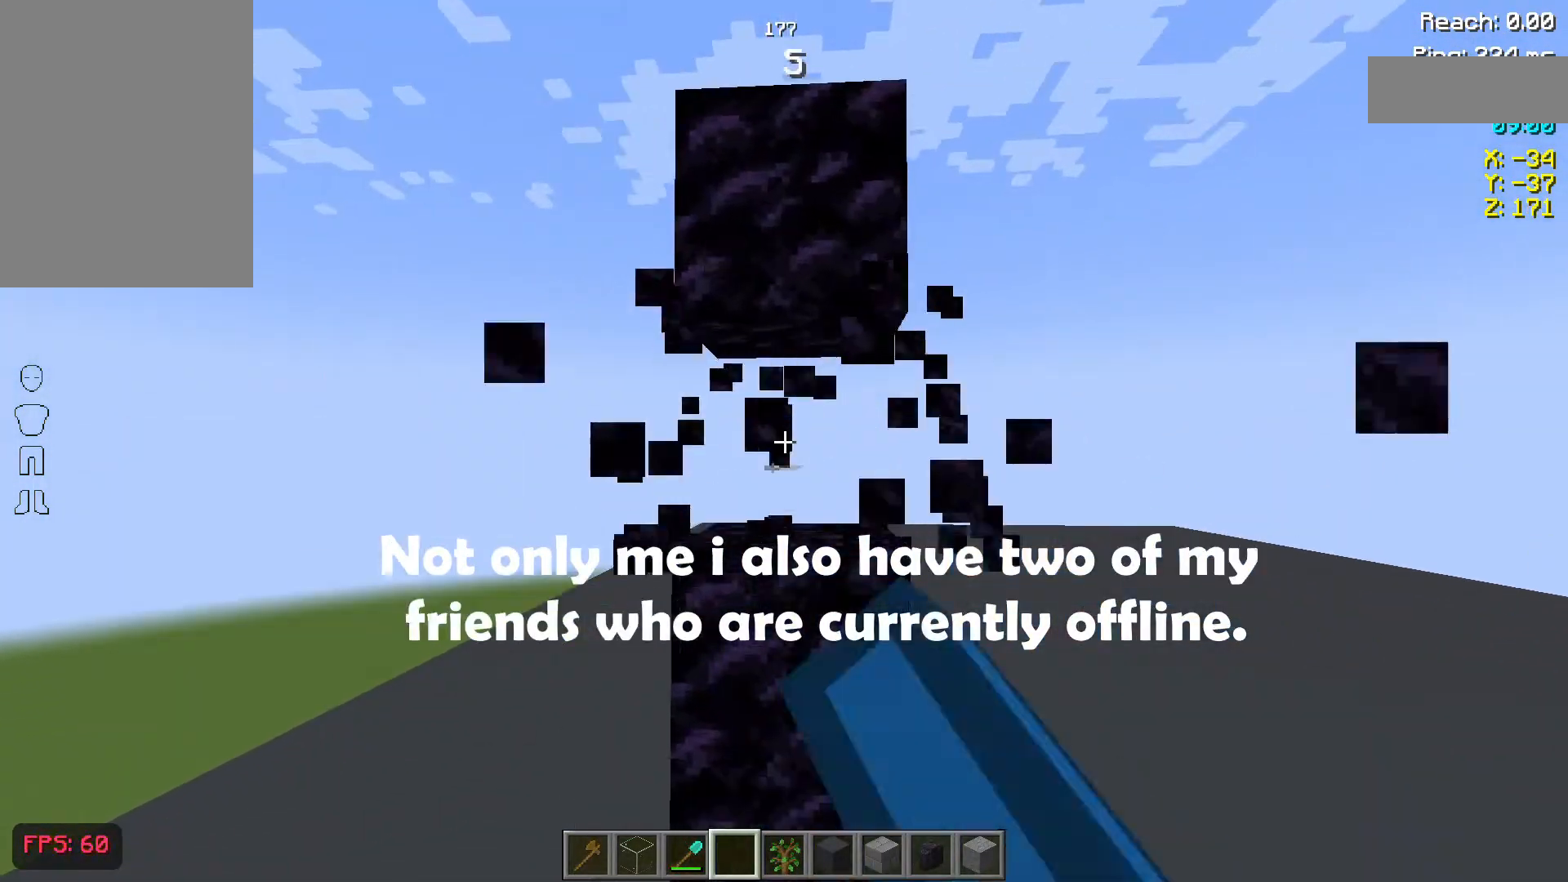
{"keys": [], "mouse": [], "events": [[17, "mouse_left", "up"], [267, "mouse_left", "down"], [300, "mouse_left", "up"]]}
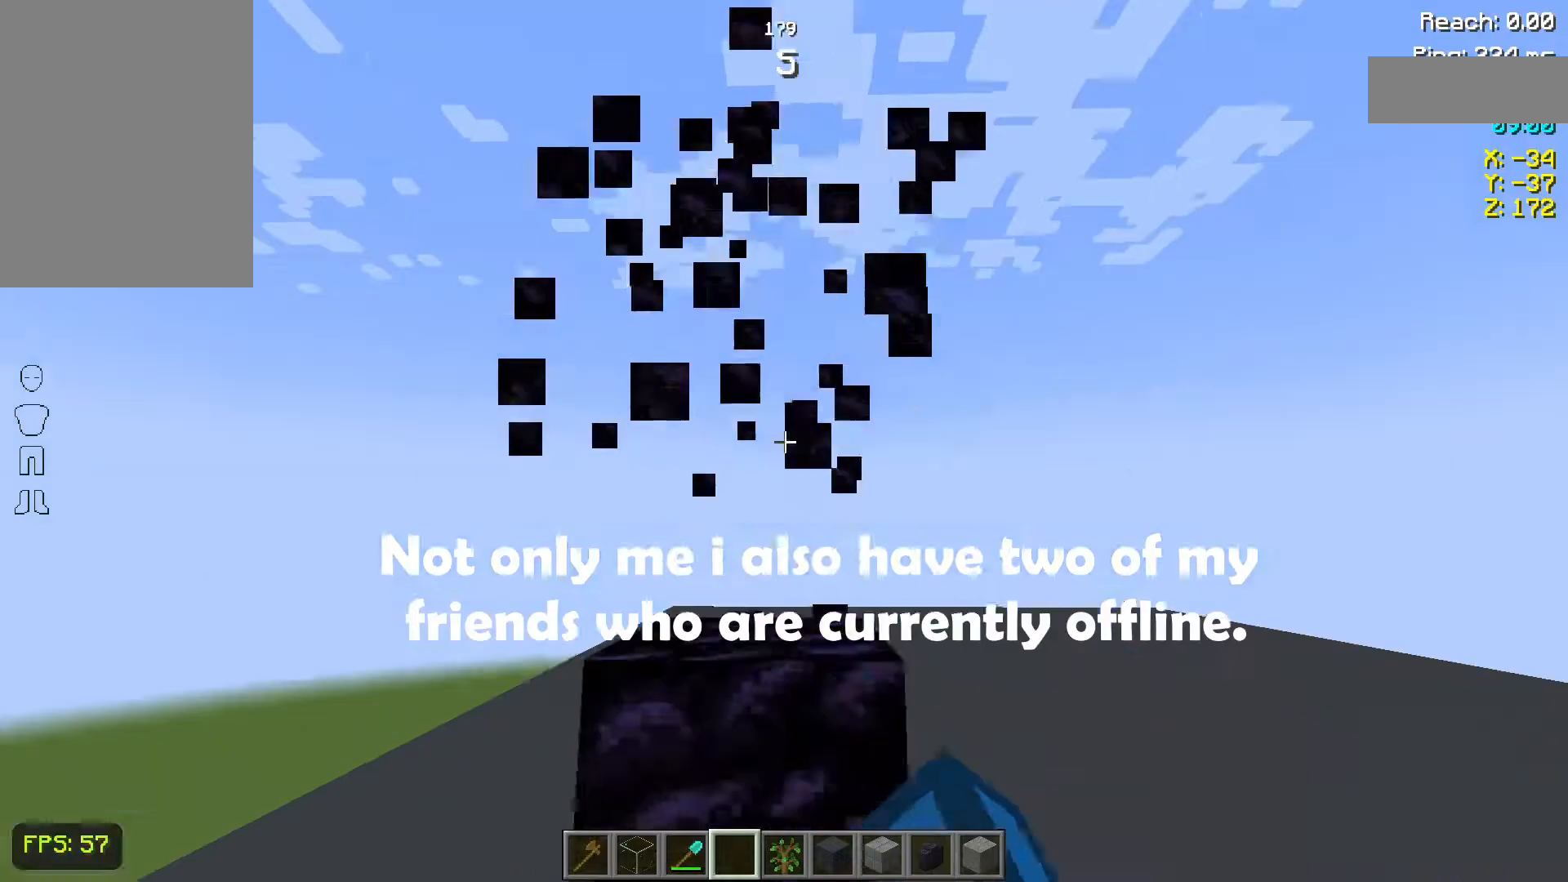
{"keys": [], "mouse": [], "events": [[233, "mouse_left", "down"], [367, "mouse_left", "up"]]}
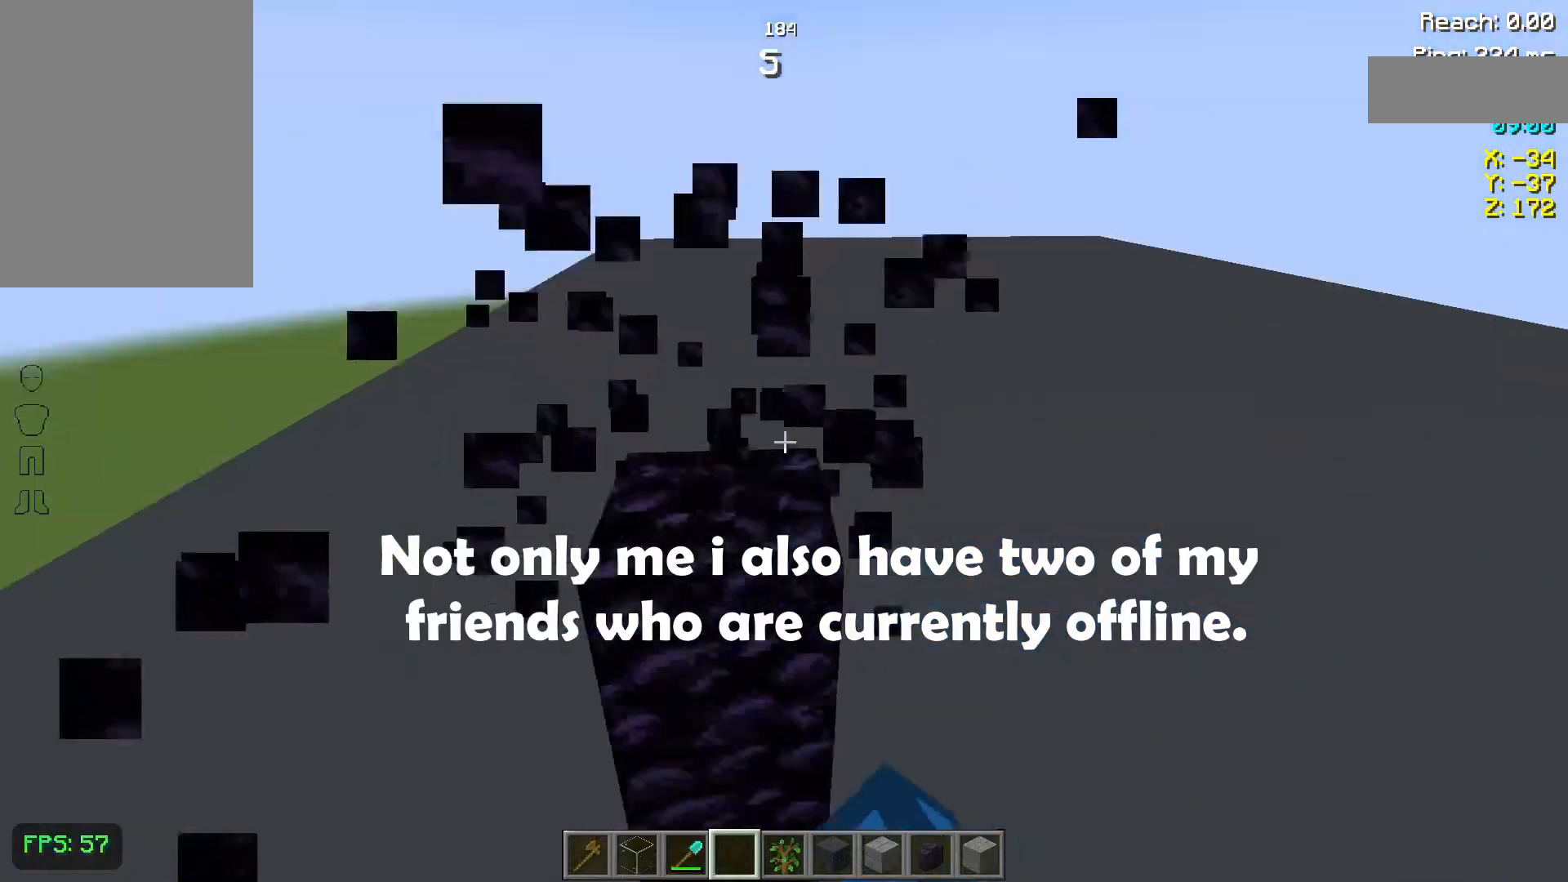
{"keys": [], "mouse": ["left"], "events": [[133, "mouse_left", "down"], [267, "mouse_left", "up"], [500, "mouse_left", "down"]]}
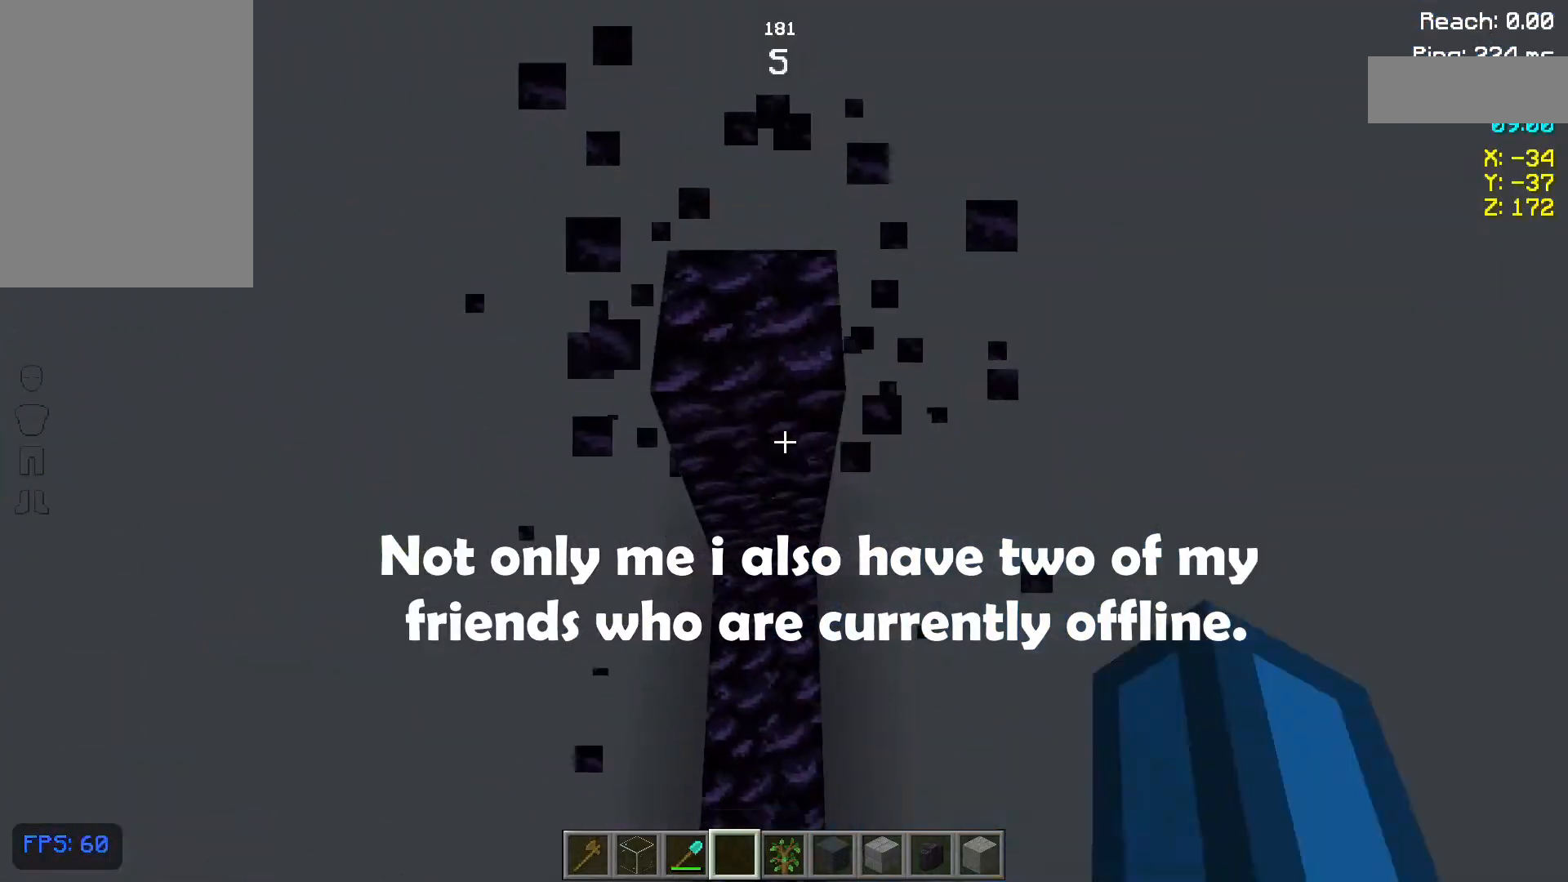
{"keys": [], "mouse": ["left"], "events": [[117, "mouse_left", "up"], [283, "mouse_left", "down"], [400, "mouse_left", "up"], [483, "mouse_left", "down"]]}
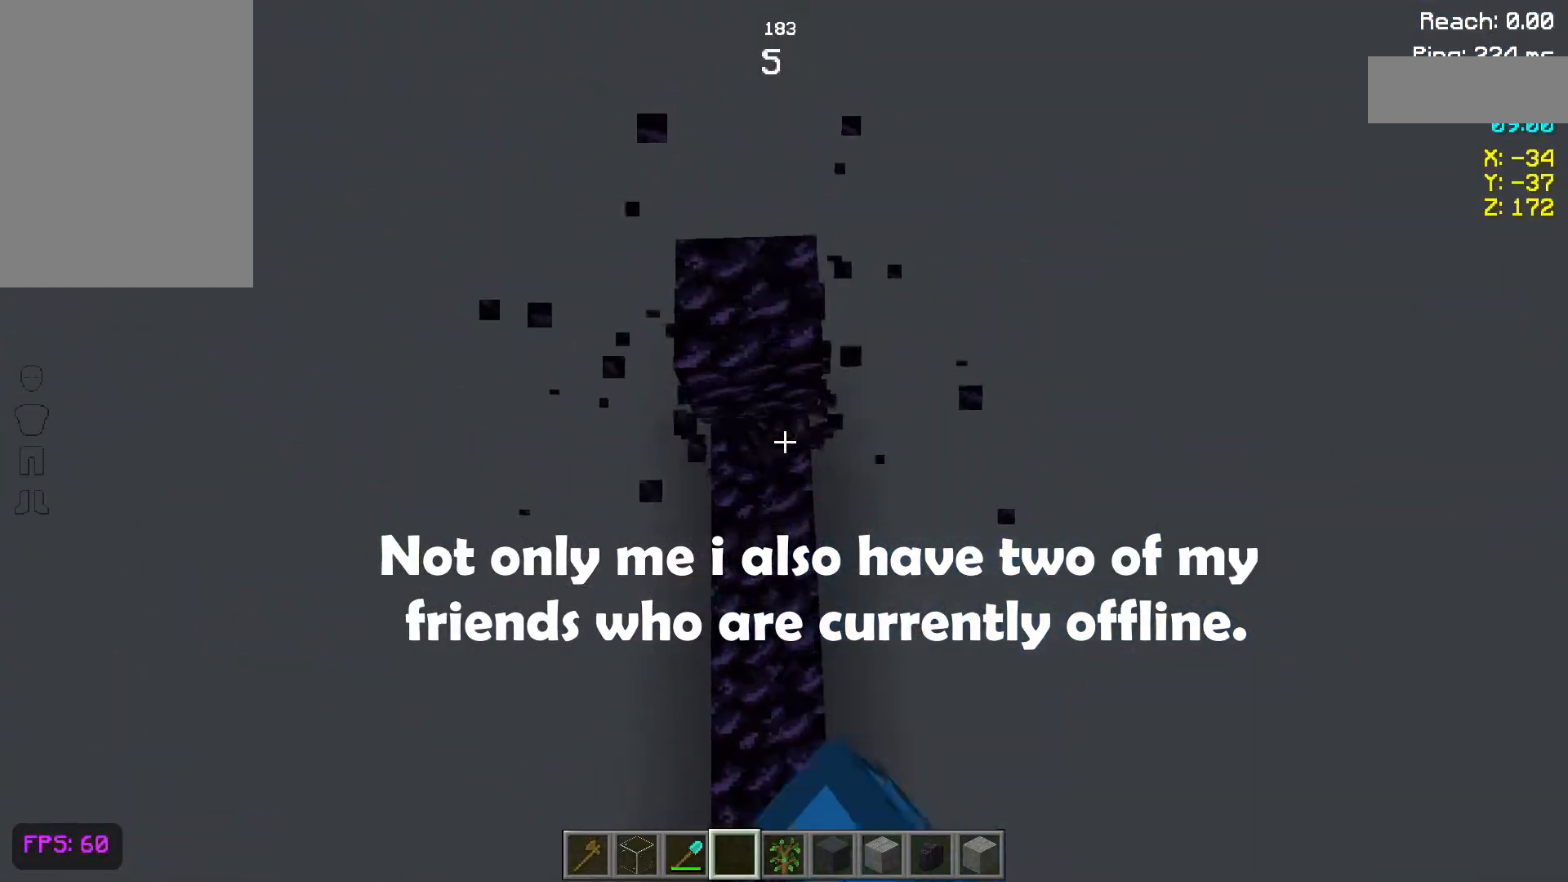
{"keys": [], "mouse": [], "events": [[100, "mouse_left", "up"], [300, "space", "down"], [500, "space", "up"]]}
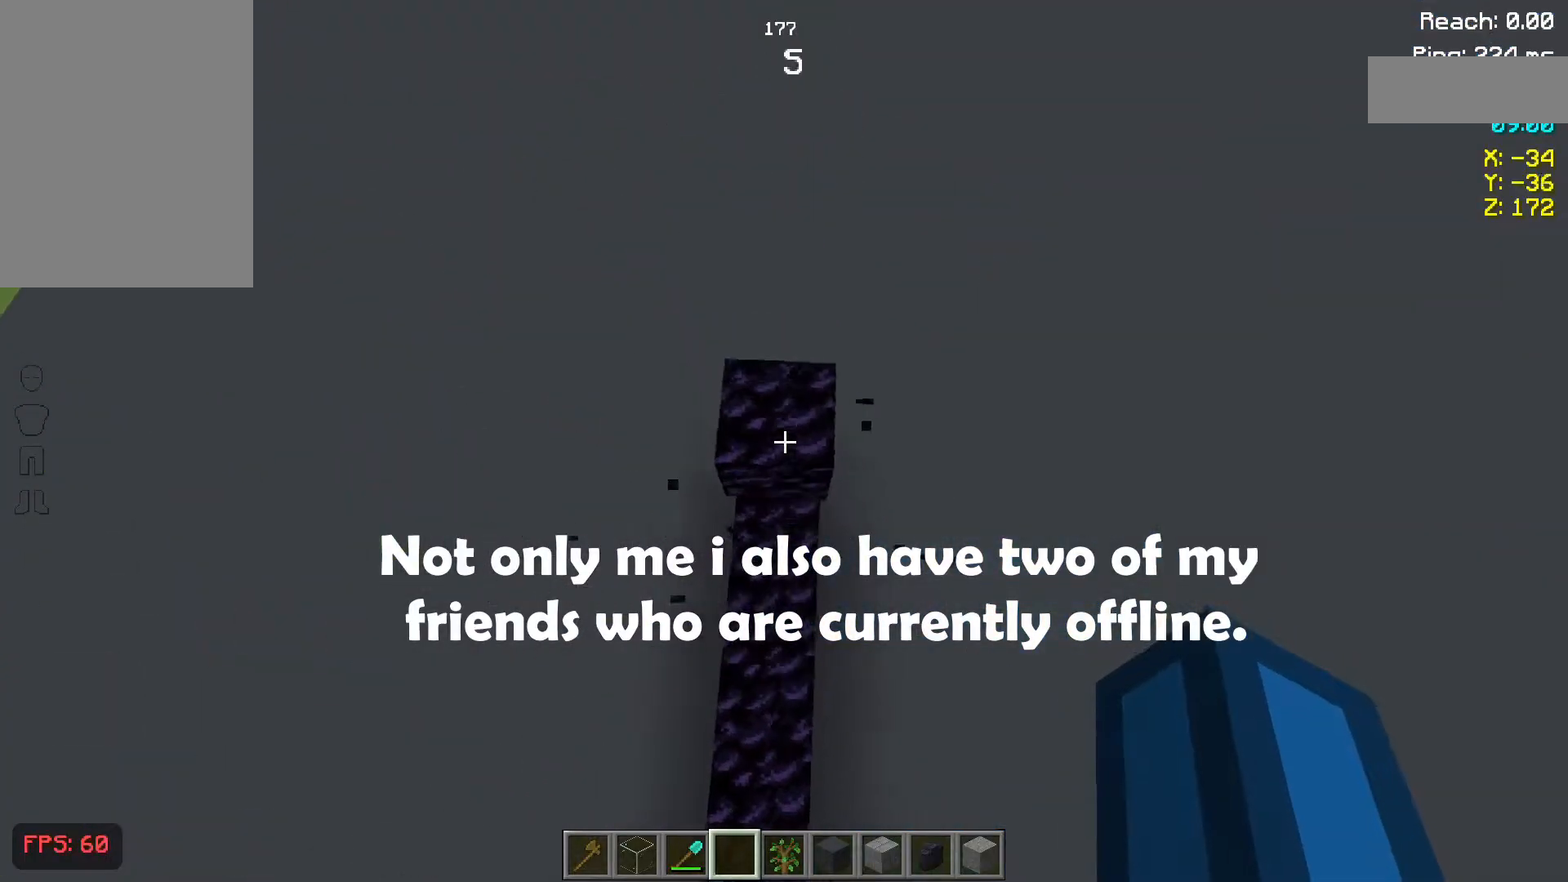
{"keys": [], "mouse": [], "events": [[83, "mouse_left", "down"], [117, "mouse_left", "up"], [167, "mouse_left", "down"], [200, "mouse_left", "up"]]}
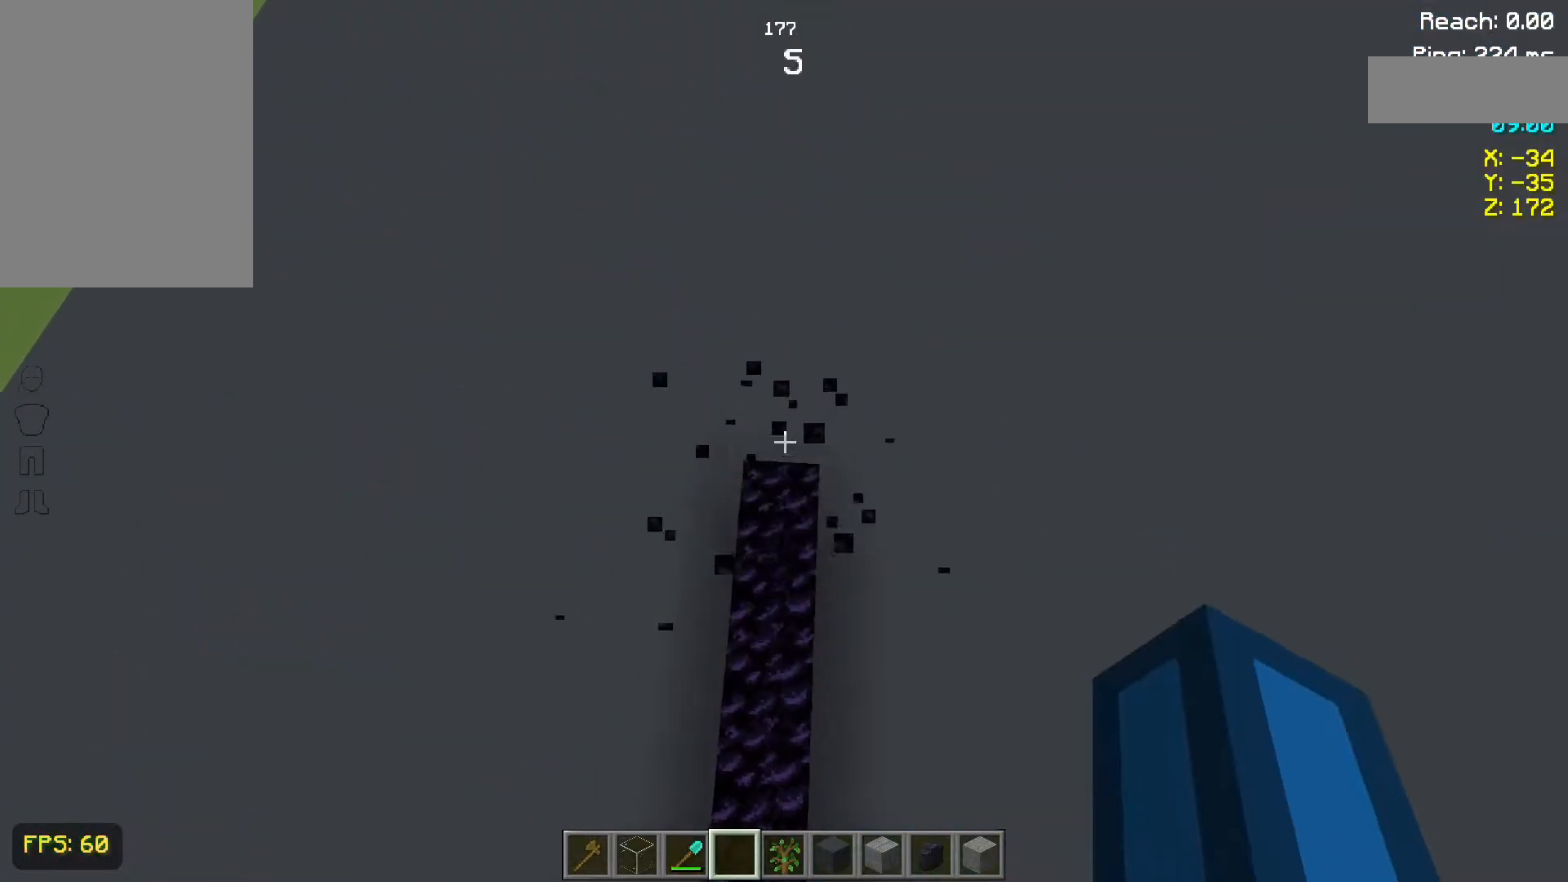
{"keys": [], "mouse": [], "events": [[183, "space", "down"], [300, "space", "up"], [383, "space", "down"], [467, "space", "up"]]}
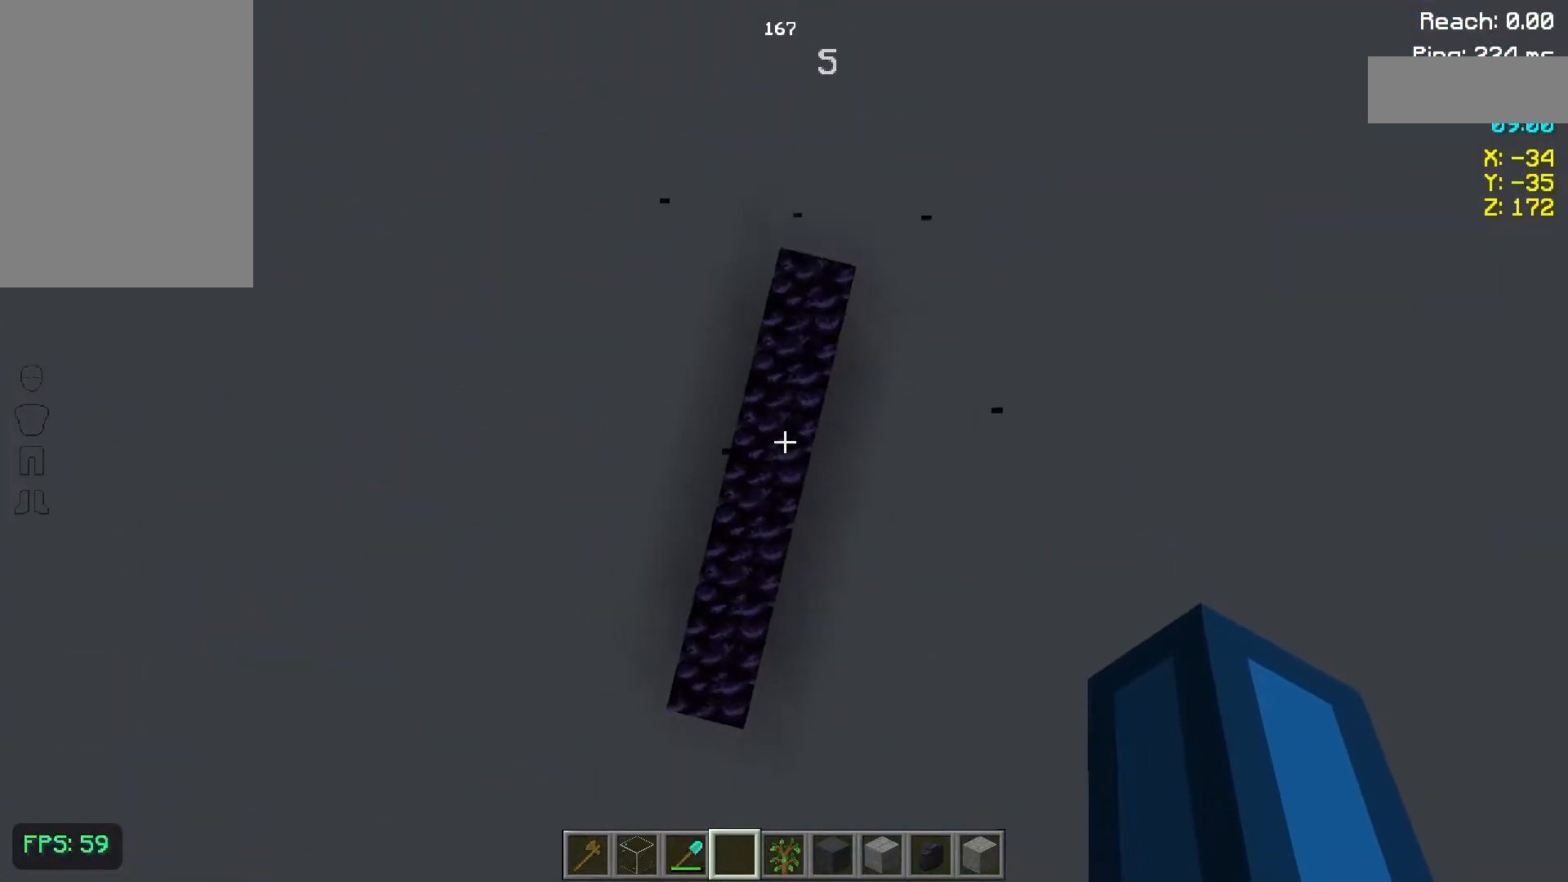
{"keys": ["w"], "mouse": [], "events": [[483, "w", "down"]]}
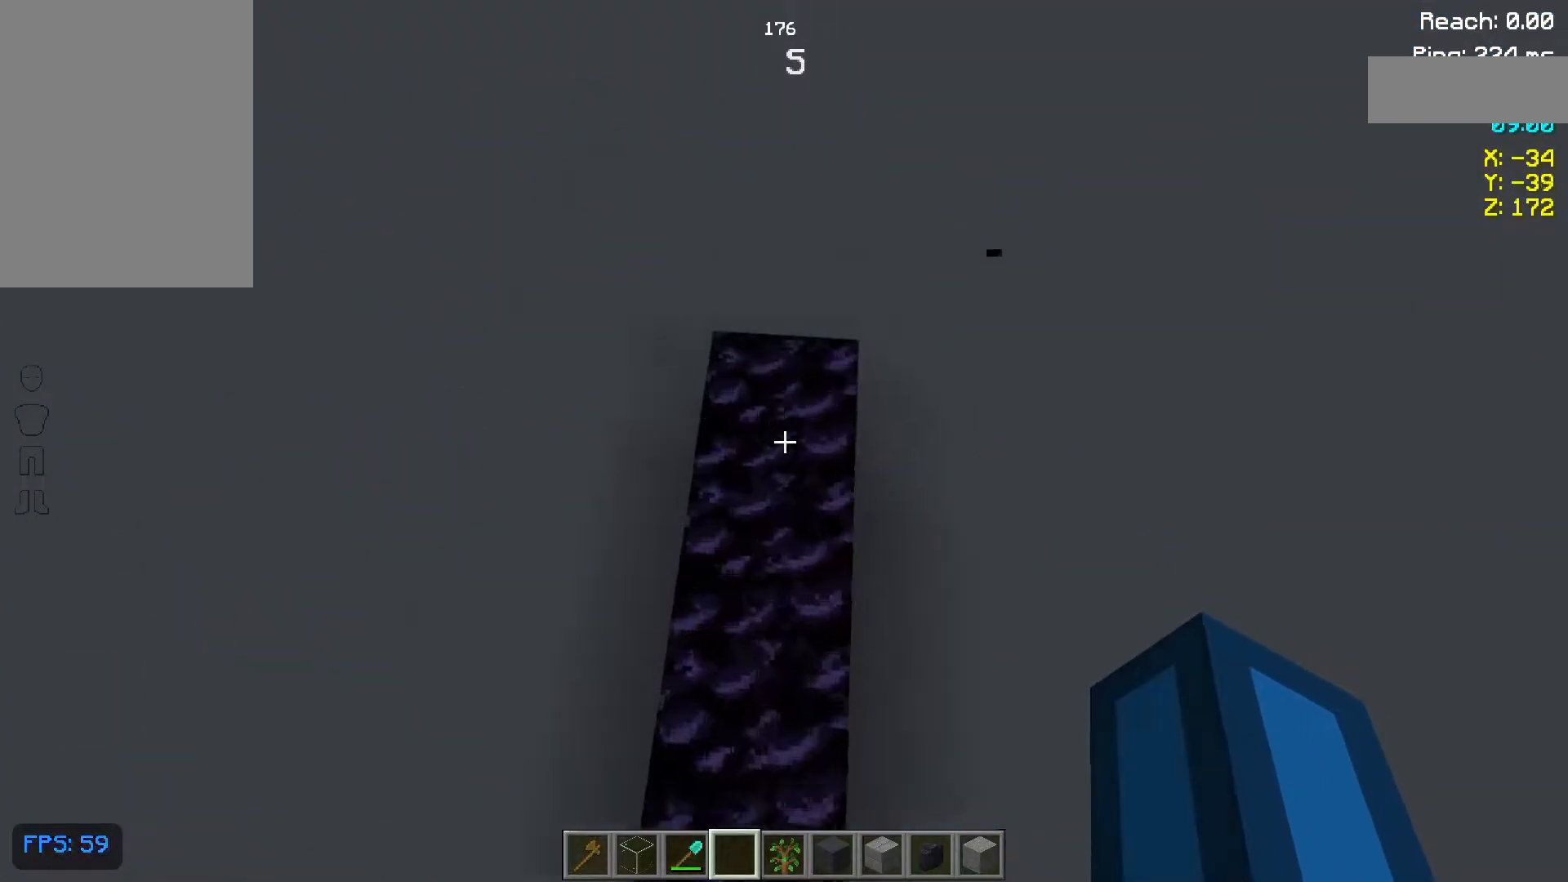
{"keys": [], "mouse": [], "events": [[500, "w", "up"]]}
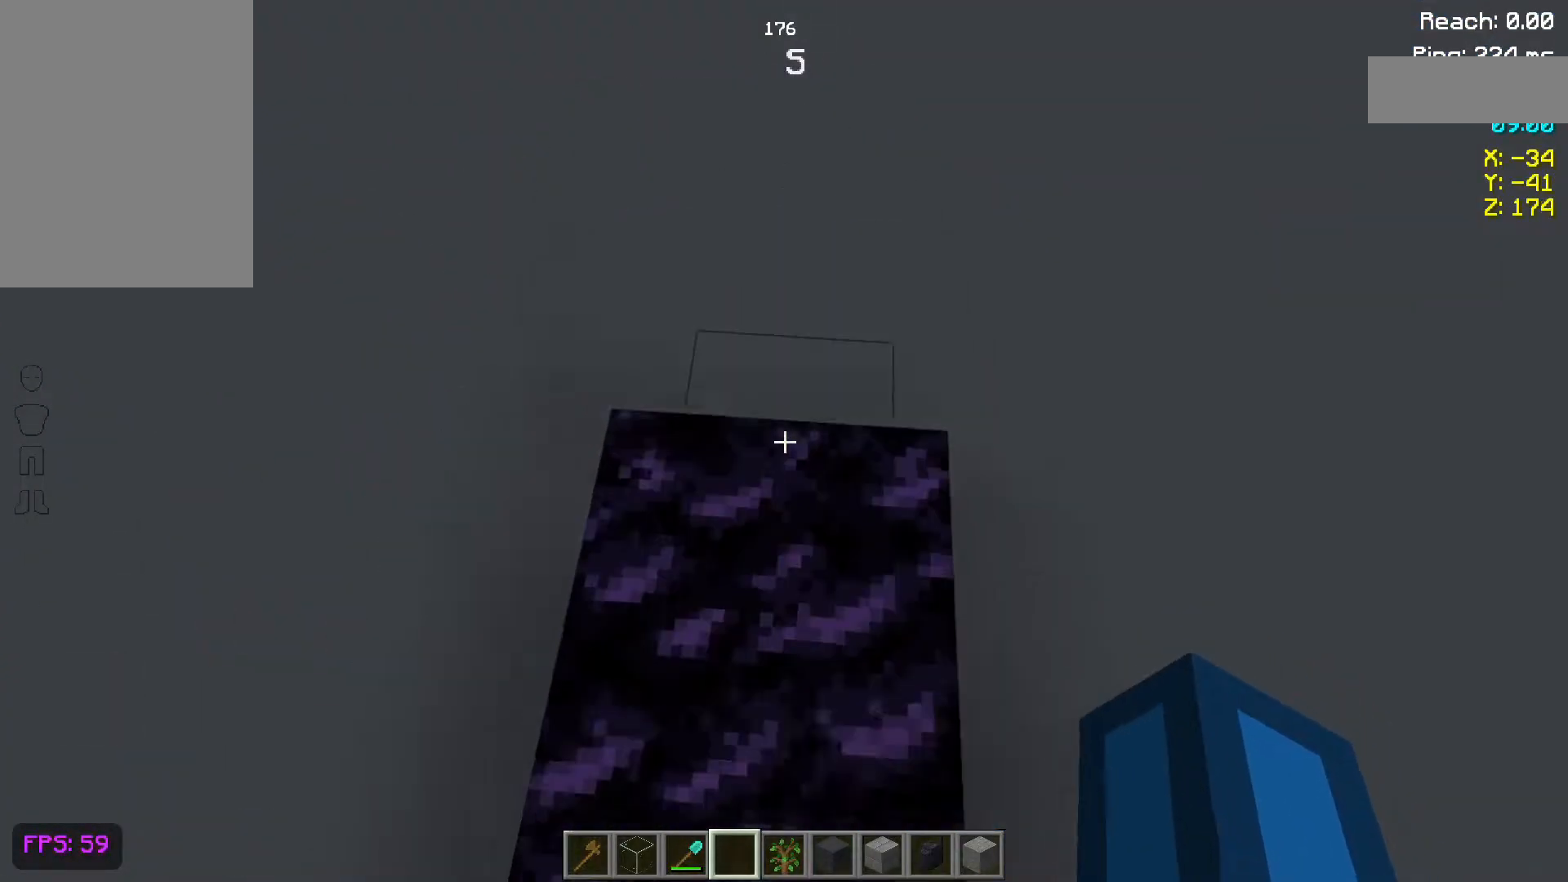
{"keys": [], "mouse": [], "events": []}